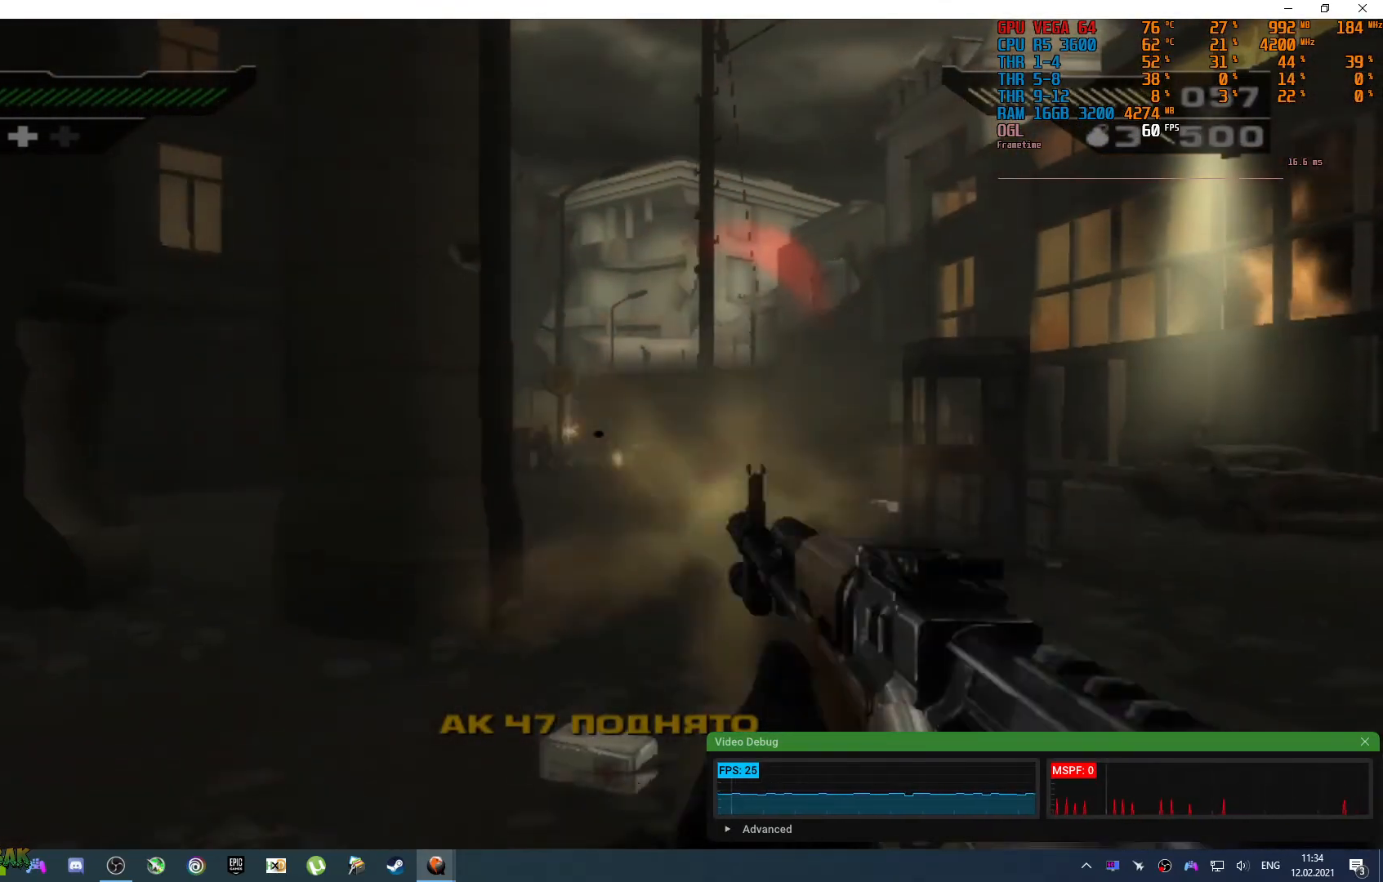
Gameplay with a controller (PlayStation layout); each line is a JSON object with the inputs held at the frame after it (dt_ms = milliseconds from this image to that frame). "events" lists button and stick changes between this image and that frame as [ms after this image, input, new state], when the widget could be followed in between. Not read: L1 L2 R1 R2.
{"dt_ms": 500, "buttons": [], "left_stick": "up-left", "right_stick": "center"}
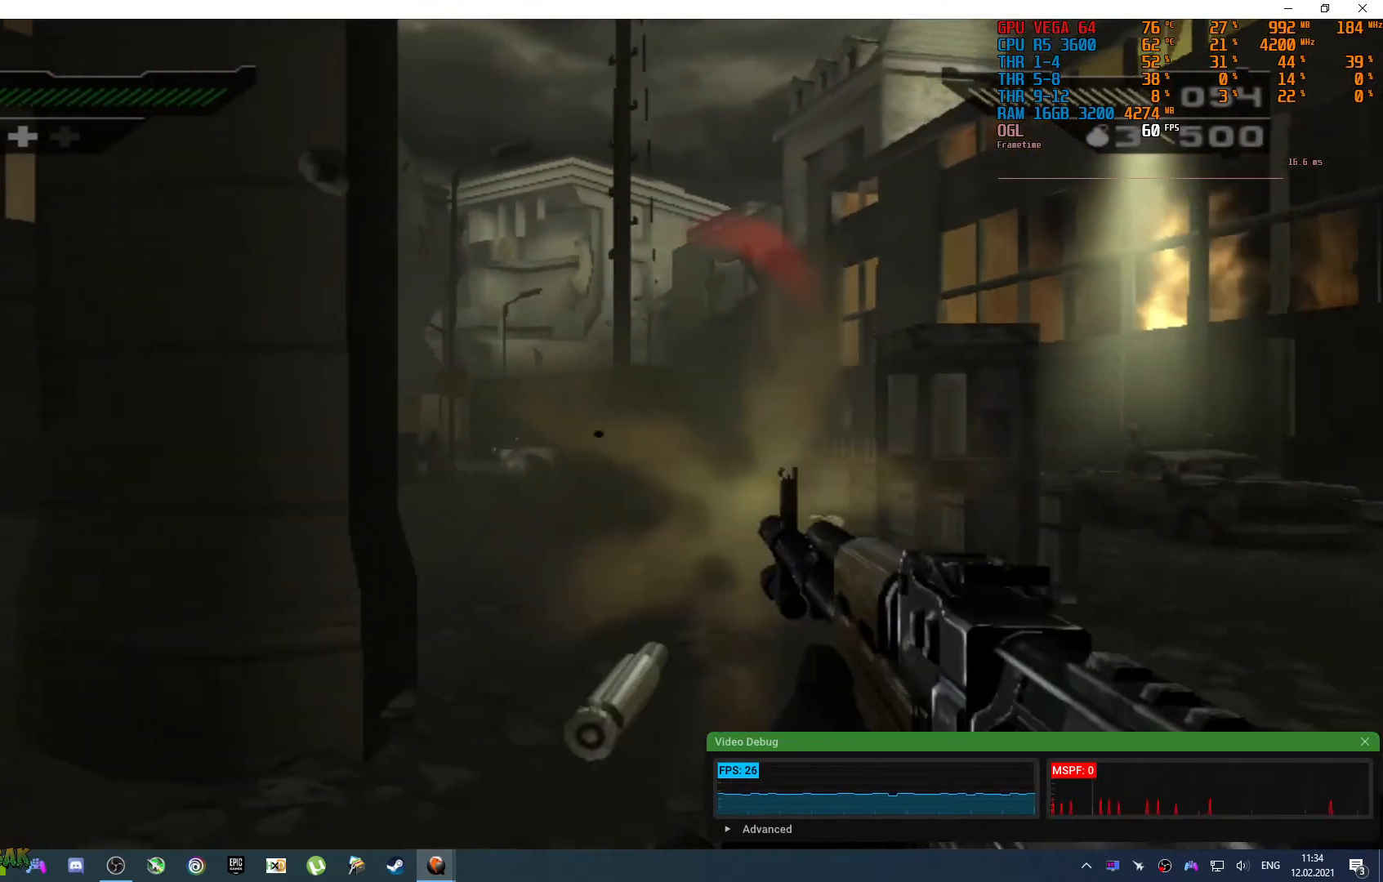
{"dt_ms": 500, "buttons": [], "left_stick": "center", "right_stick": "center", "events": [[17, "right_stick", "down"], [183, "right_stick", "center"], [233, "left_stick", "center"], [250, "right_stick", "down-left"], [283, "R3", "down"], [350, "right_stick", "center"], [400, "R3", "up"]]}
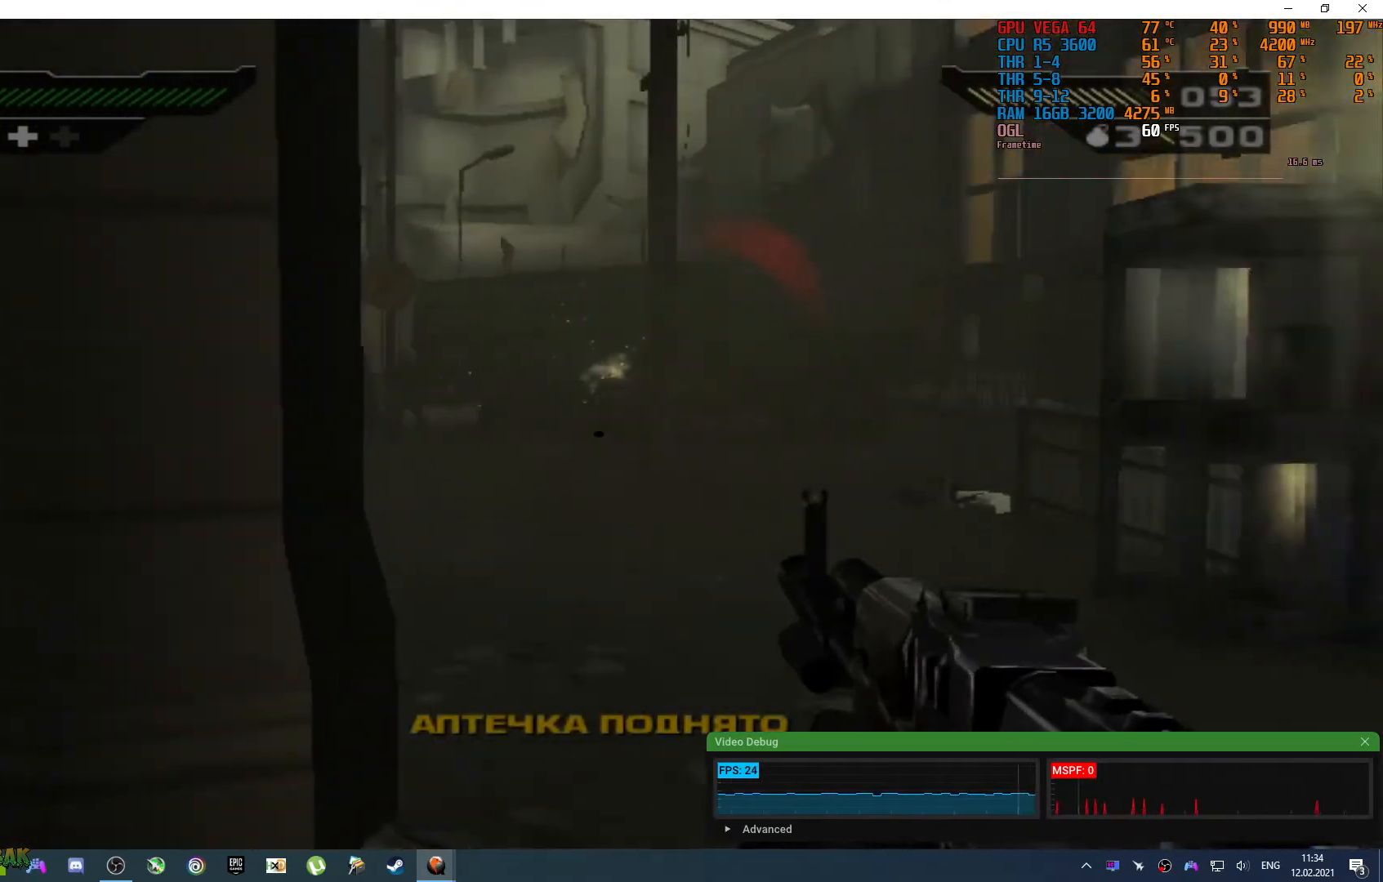
{"dt_ms": 500, "buttons": [], "left_stick": "down", "right_stick": "left", "events": [[17, "right_stick", "up-left"], [117, "right_stick", "up"], [150, "left_stick", "left"], [250, "left_stick", "center"], [267, "right_stick", "center"], [400, "left_stick", "down"], [500, "right_stick", "left"]]}
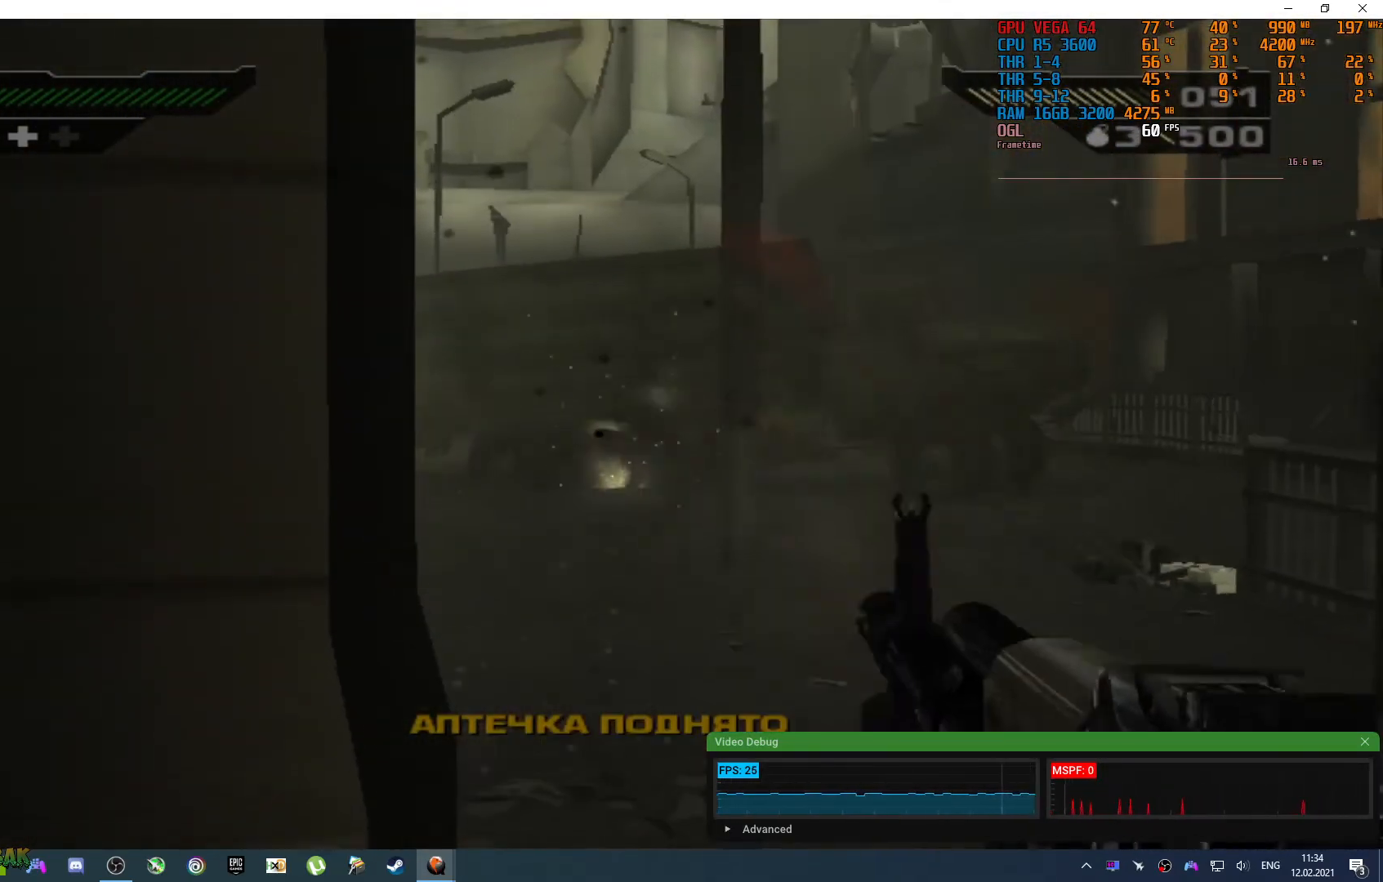
{"dt_ms": 500, "buttons": [], "left_stick": "center", "right_stick": "center", "events": [[33, "left_stick", "center"], [100, "right_stick", "down-right"], [117, "left_stick", "up-right"], [250, "left_stick", "up-left"], [283, "right_stick", "up-right"], [383, "left_stick", "center"], [483, "right_stick", "center"]]}
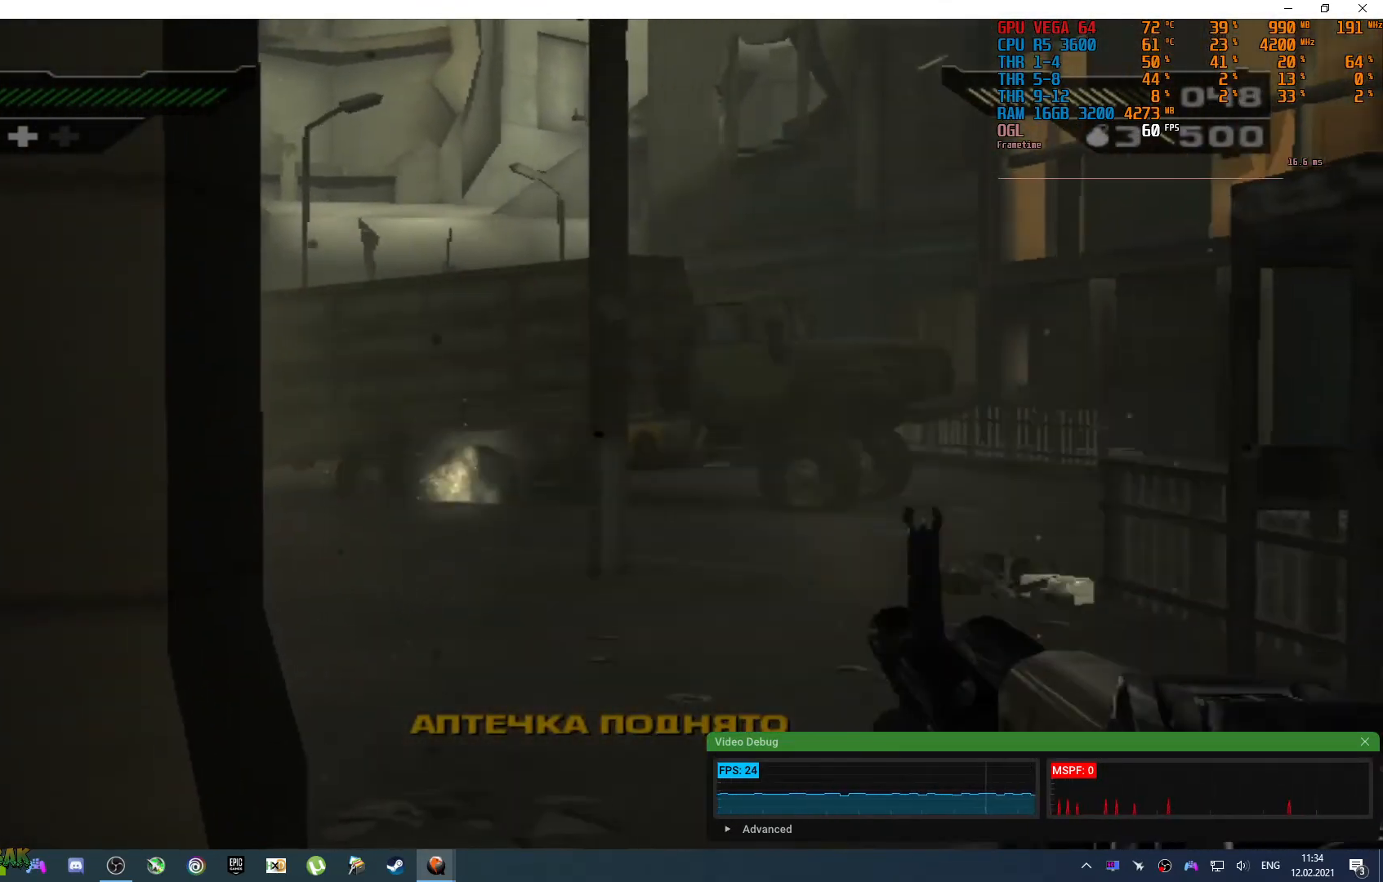
{"dt_ms": 500, "buttons": [], "left_stick": "center", "right_stick": "center"}
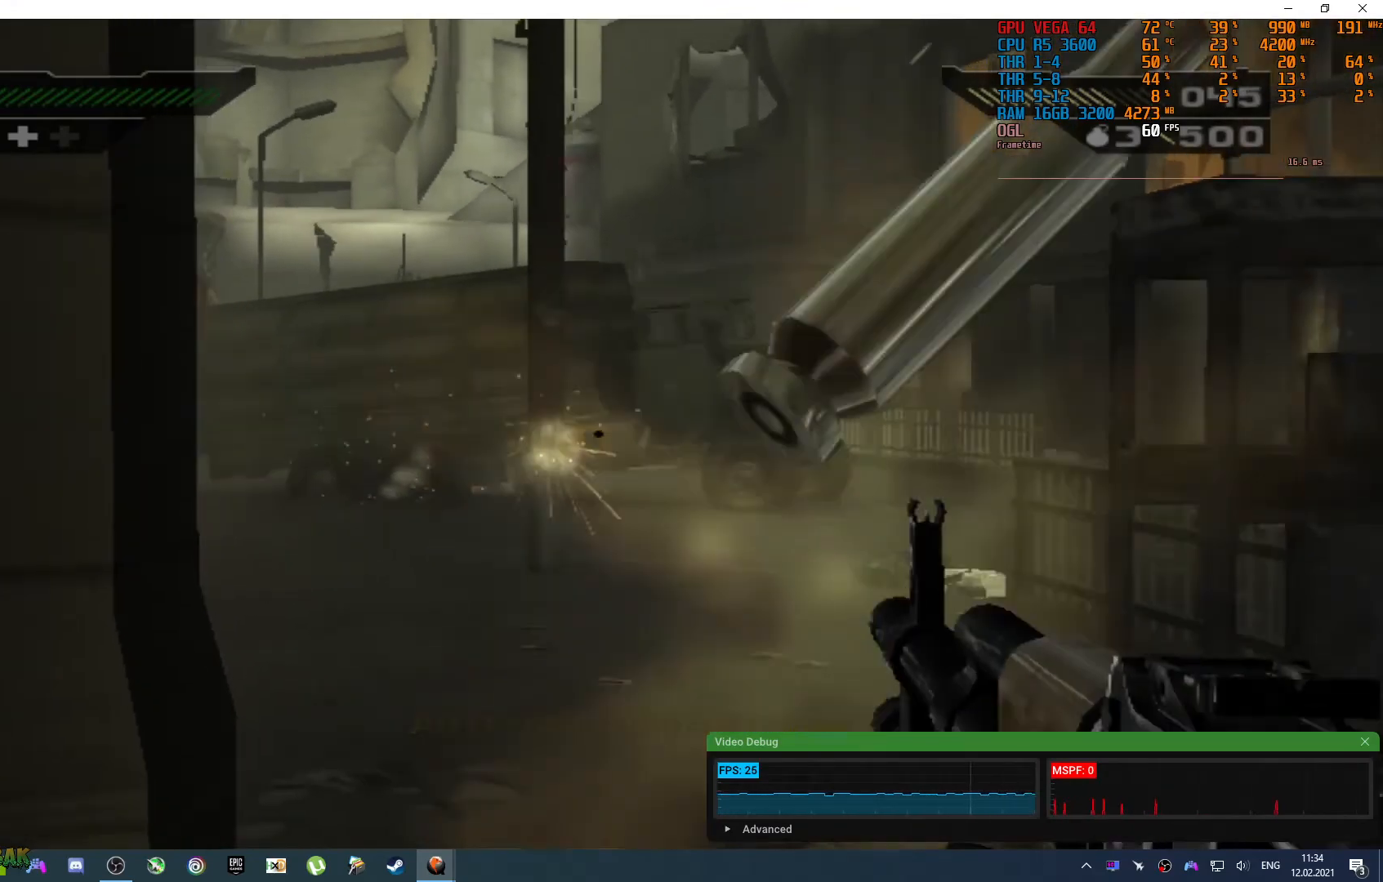
{"dt_ms": 500, "buttons": [], "left_stick": "center", "right_stick": "down", "events": [[350, "left_stick", "down-left"], [400, "right_stick", "down"], [417, "left_stick", "center"]]}
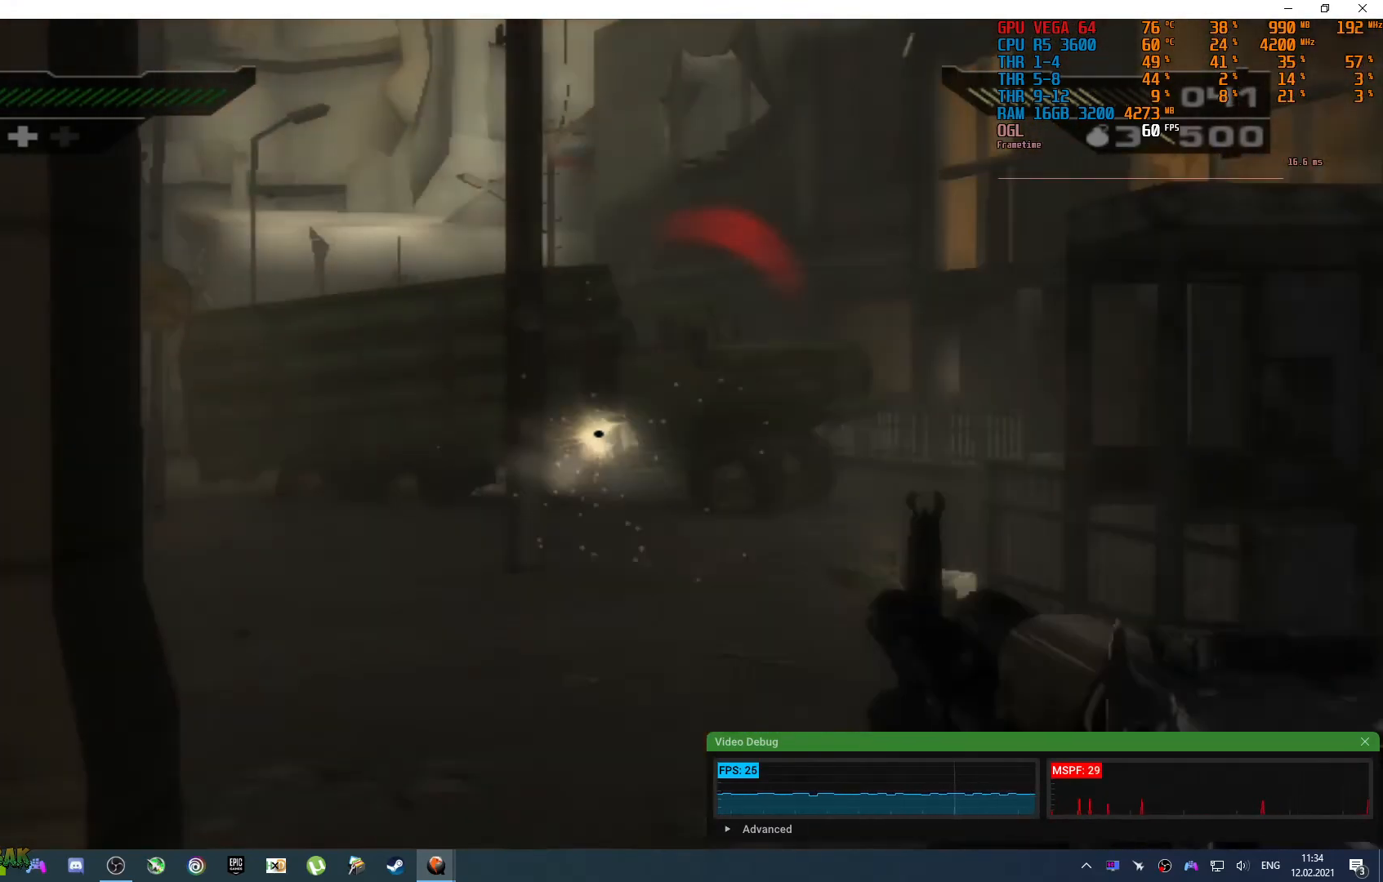
{"dt_ms": 1000, "buttons": [], "left_stick": "up-left", "right_stick": "center"}
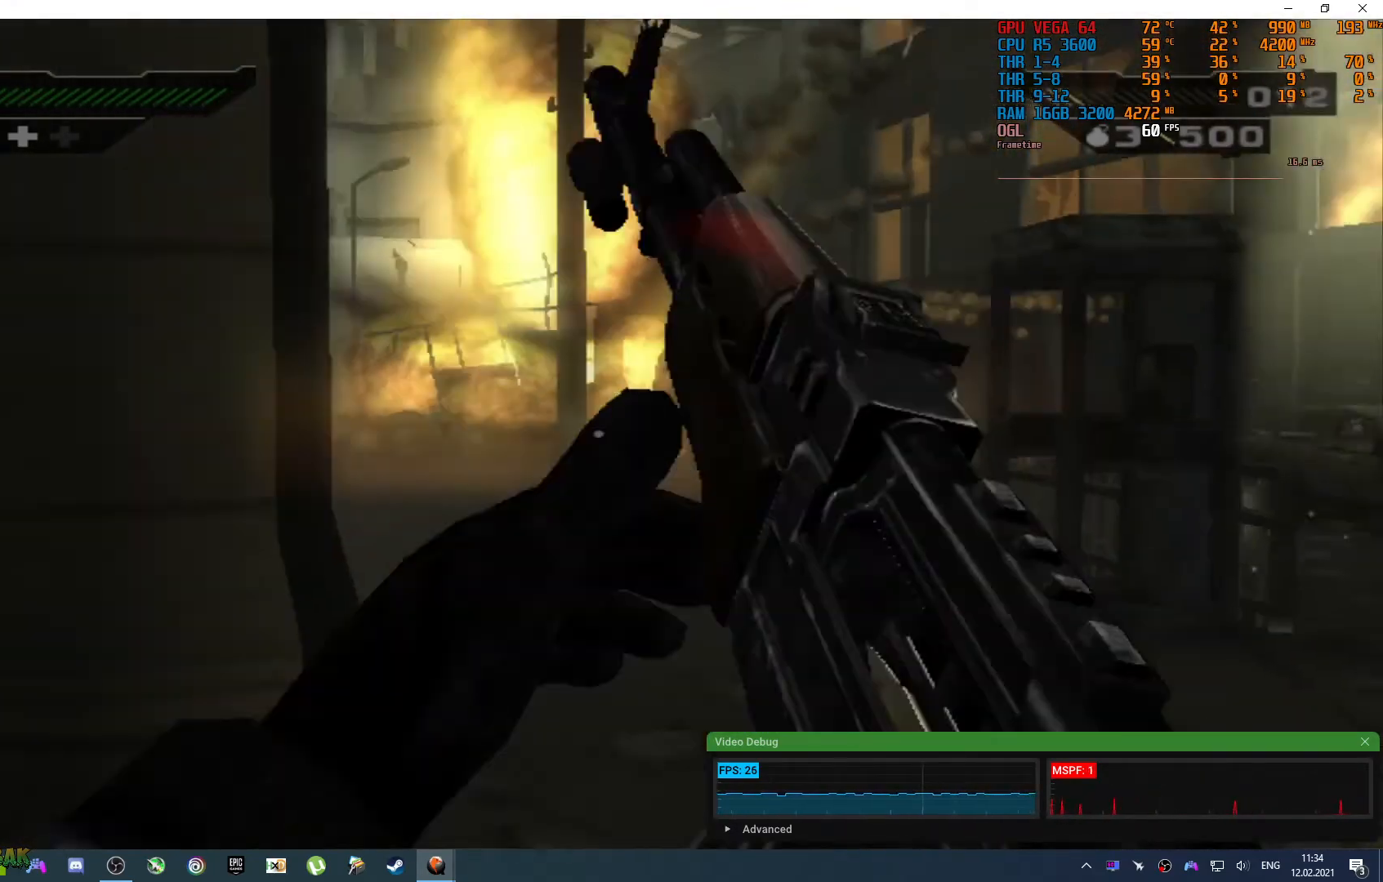
{"dt_ms": 500, "buttons": [], "left_stick": "up-left", "right_stick": "right", "events": [[133, "right_stick", "right"], [250, "left_stick", "up"], [450, "left_stick", "up-left"]]}
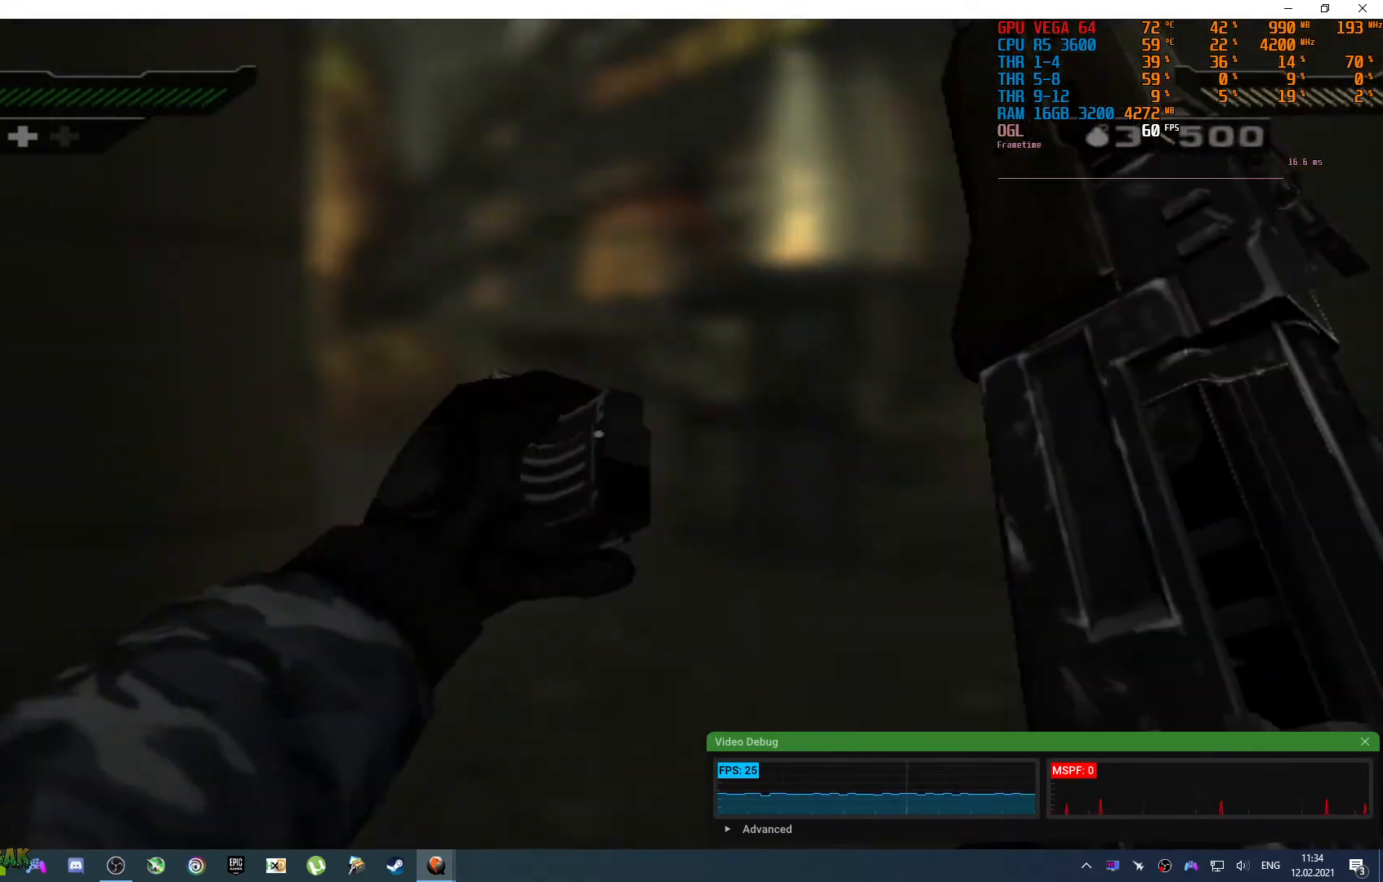
{"dt_ms": 500, "buttons": [], "left_stick": "center", "right_stick": "center", "events": [[83, "left_stick", "left"], [317, "right_stick", "center"], [383, "left_stick", "center"]]}
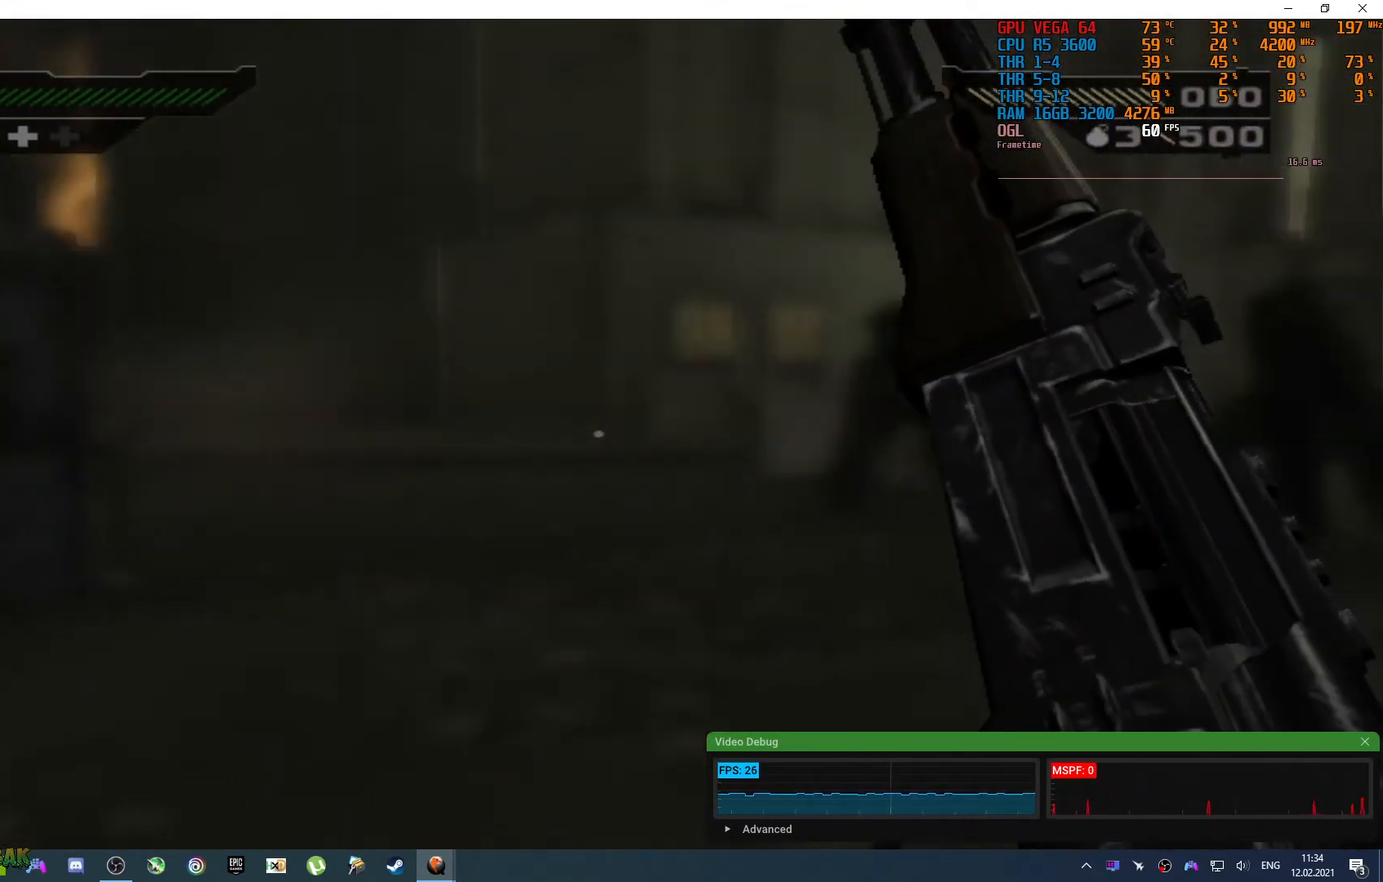
{"dt_ms": 500, "buttons": [], "left_stick": "center", "right_stick": "center", "events": []}
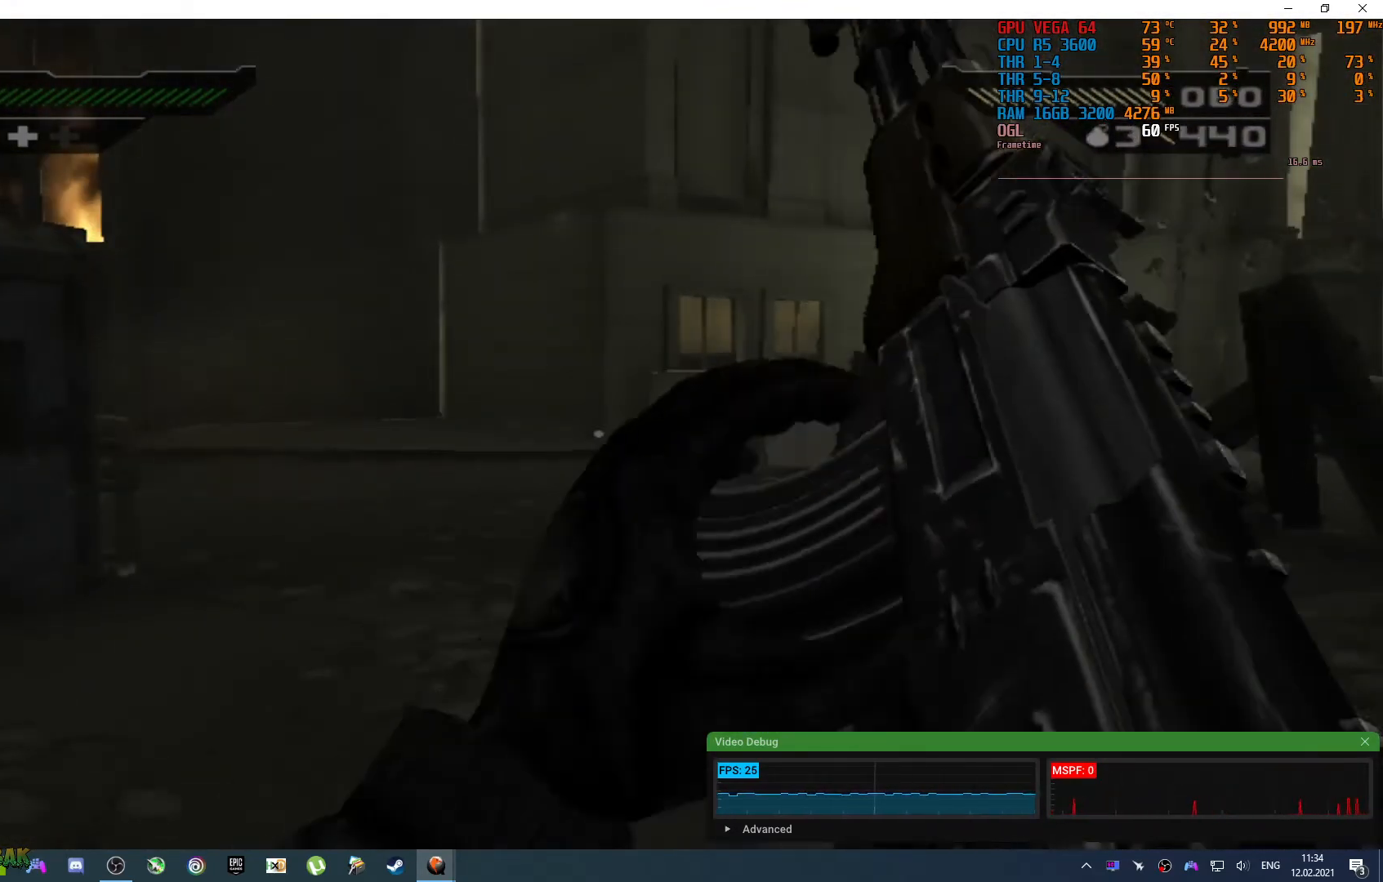
{"dt_ms": 500, "buttons": [], "left_stick": "up-right", "right_stick": "left", "events": [[117, "right_stick", "left"], [167, "left_stick", "up-right"]]}
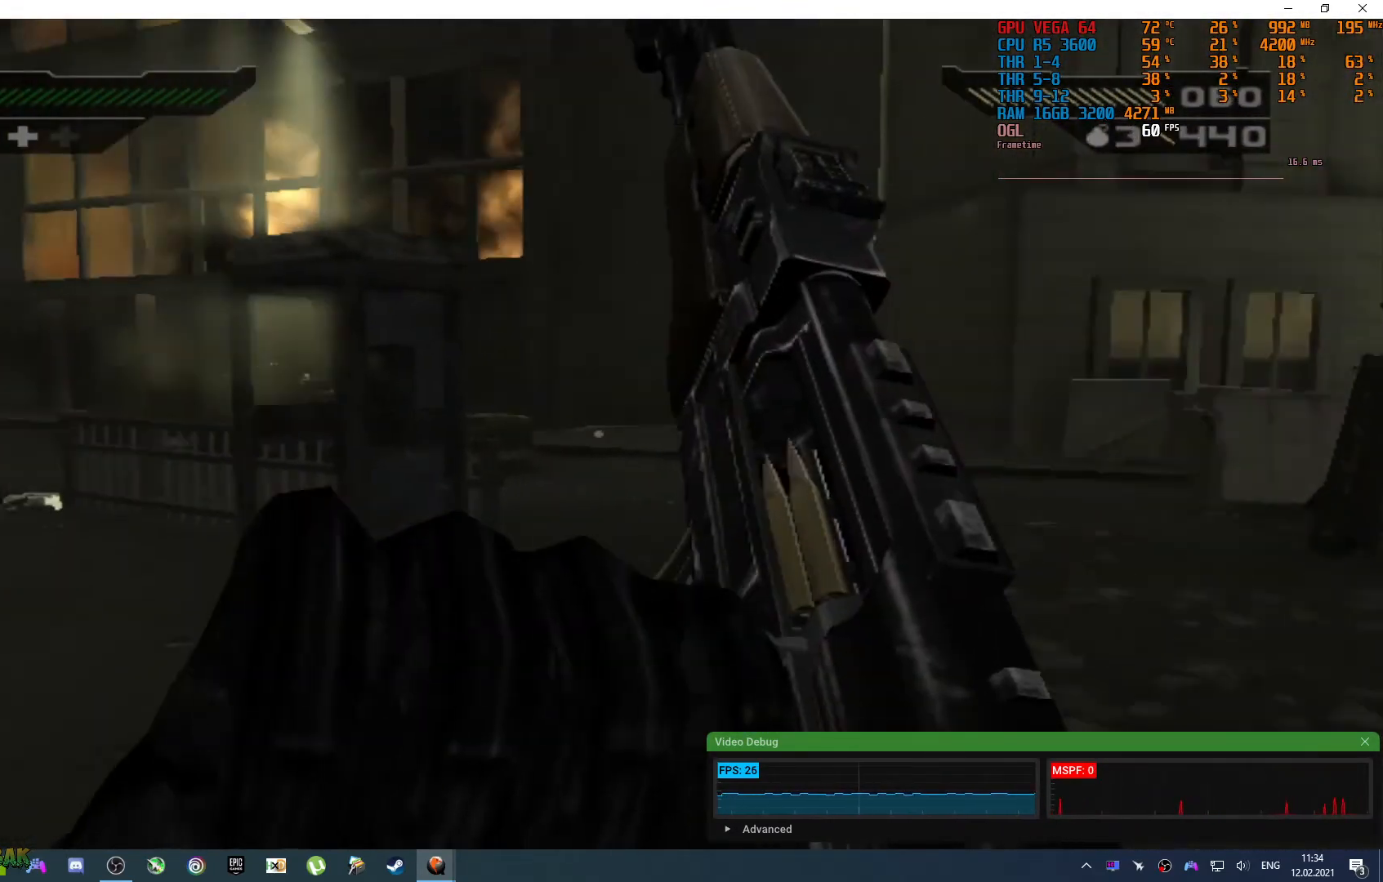
{"dt_ms": 500, "buttons": [], "left_stick": "up-right", "right_stick": "up", "events": [[83, "right_stick", "center"], [417, "right_stick", "up-left"], [467, "right_stick", "up"]]}
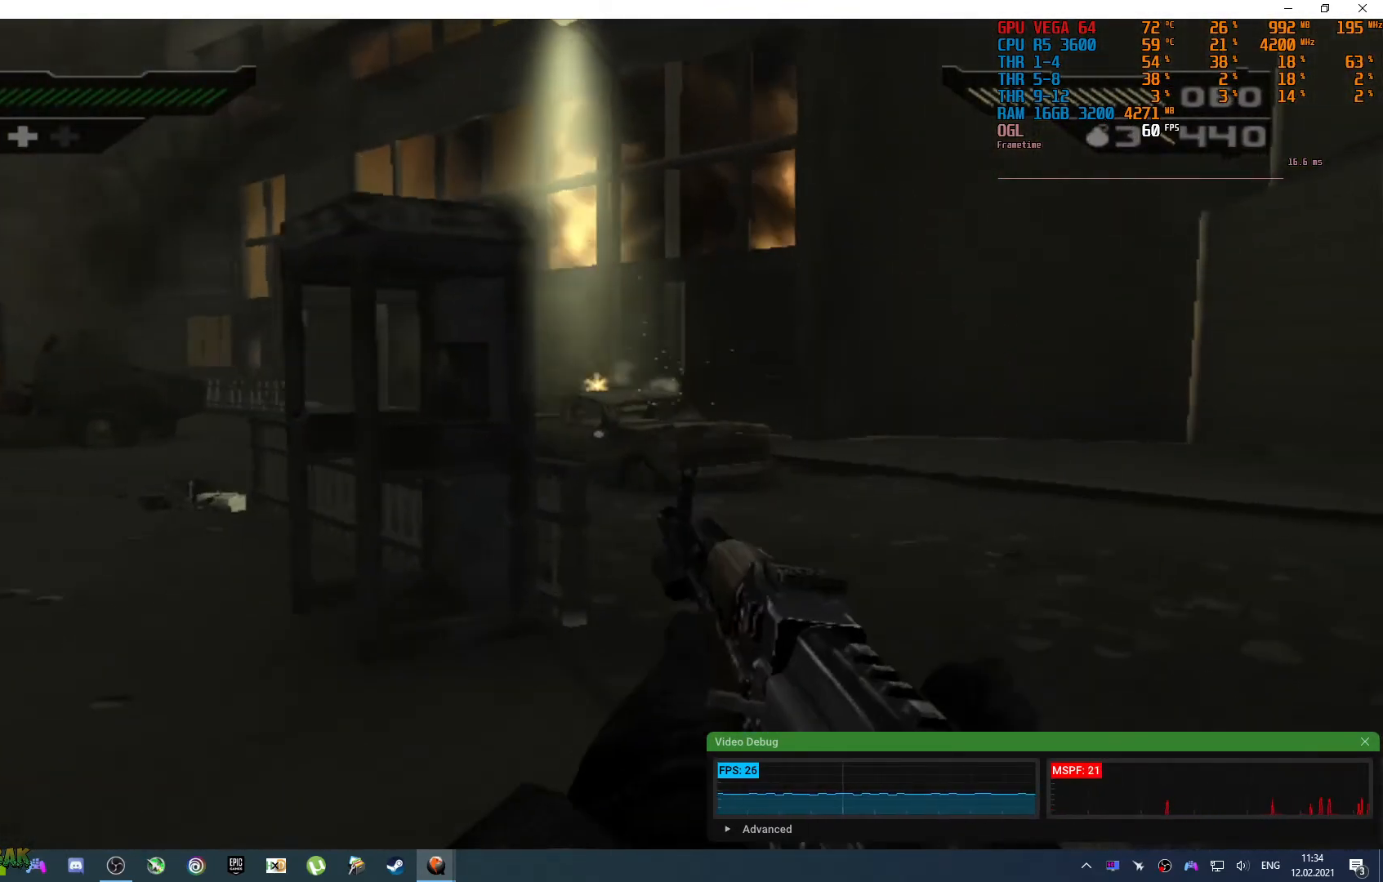
{"dt_ms": 500, "buttons": [], "left_stick": "up-right", "right_stick": "up"}
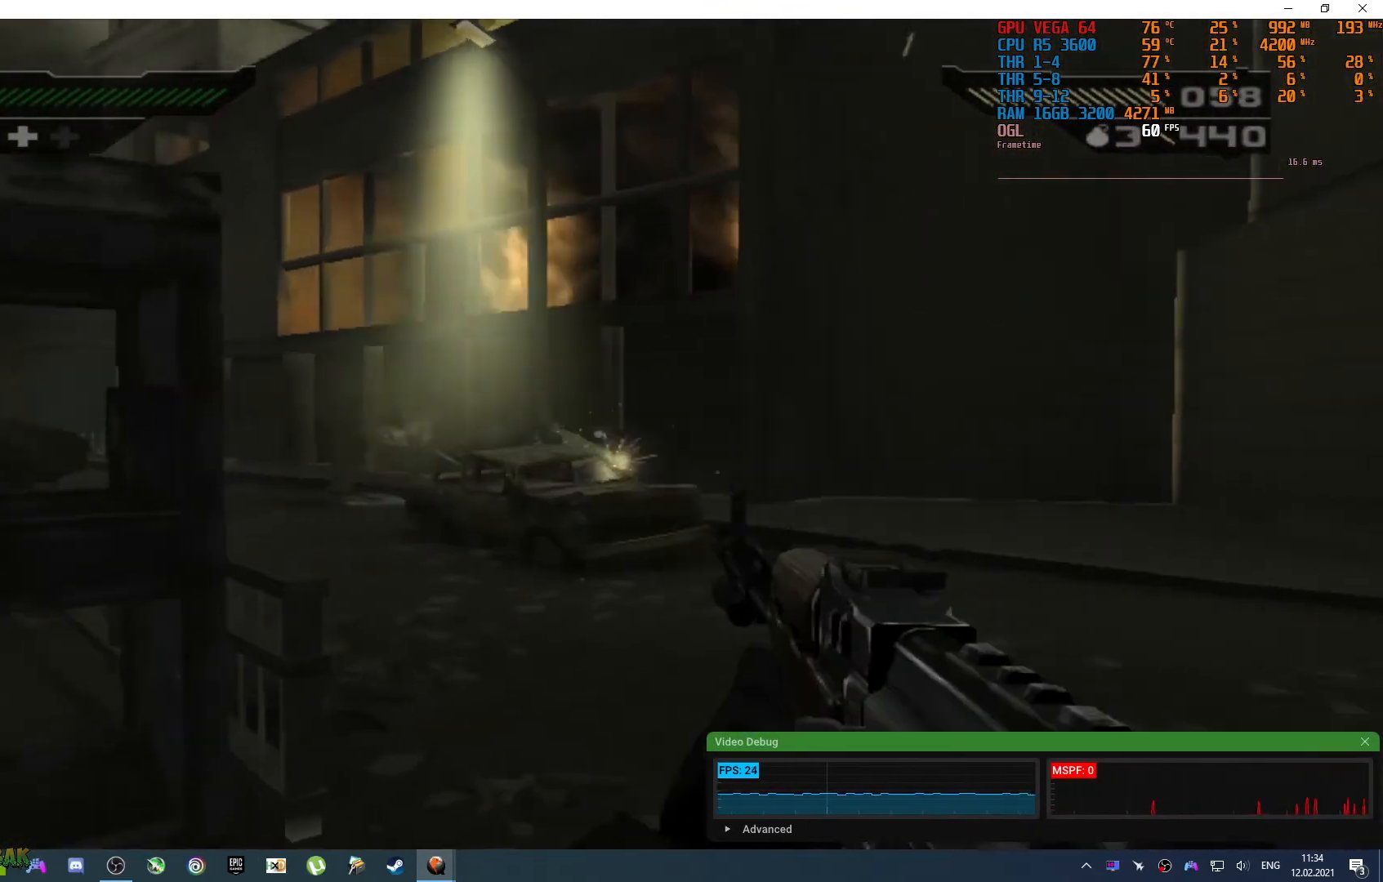
{"dt_ms": 500, "buttons": [], "left_stick": "up", "right_stick": "center", "events": [[17, "right_stick", "center"], [233, "right_stick", "down-right"], [367, "right_stick", "center"], [383, "left_stick", "up"]]}
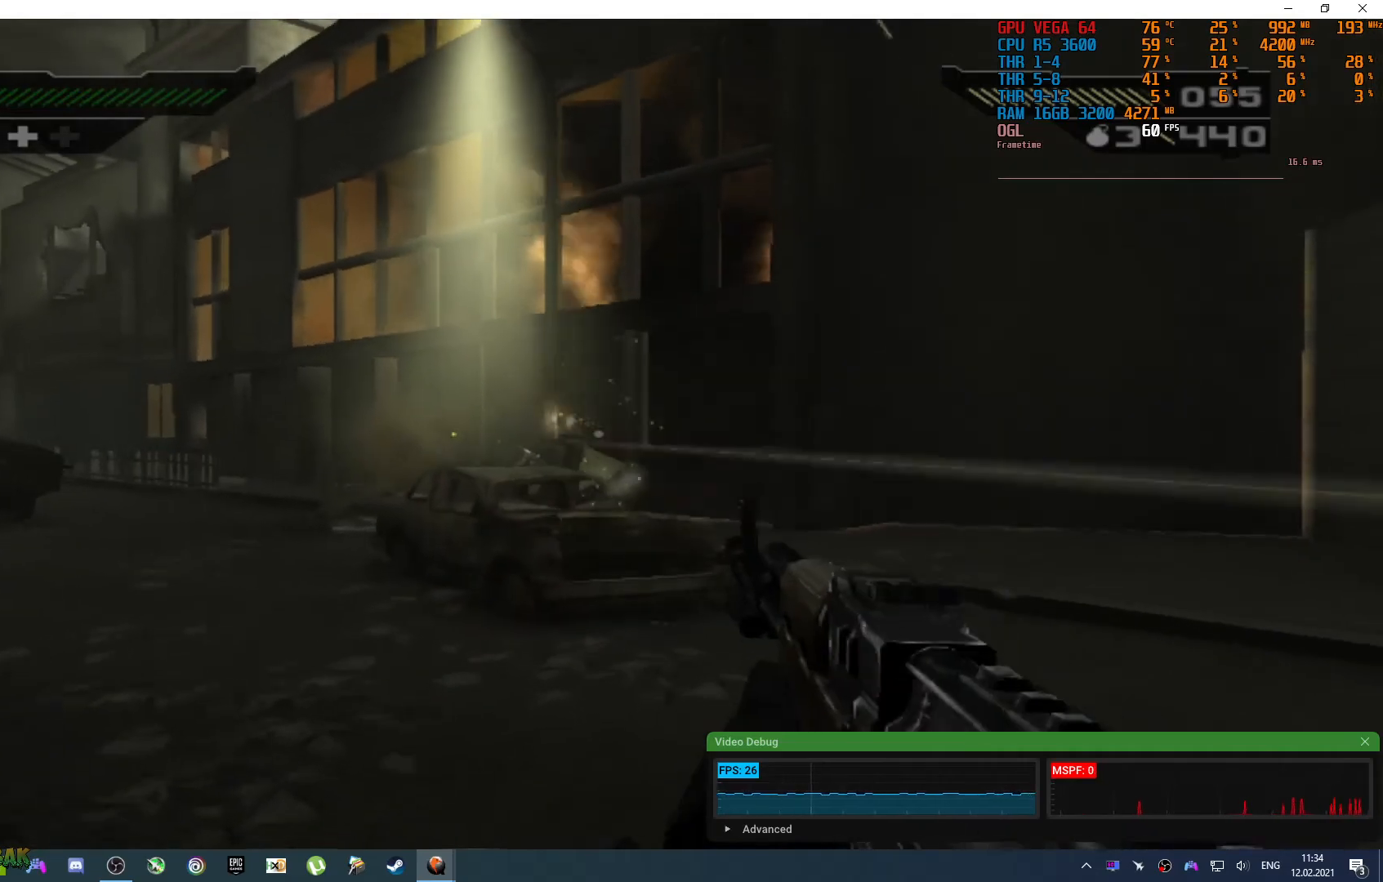
{"dt_ms": 500, "buttons": [], "left_stick": "up", "right_stick": "up-left"}
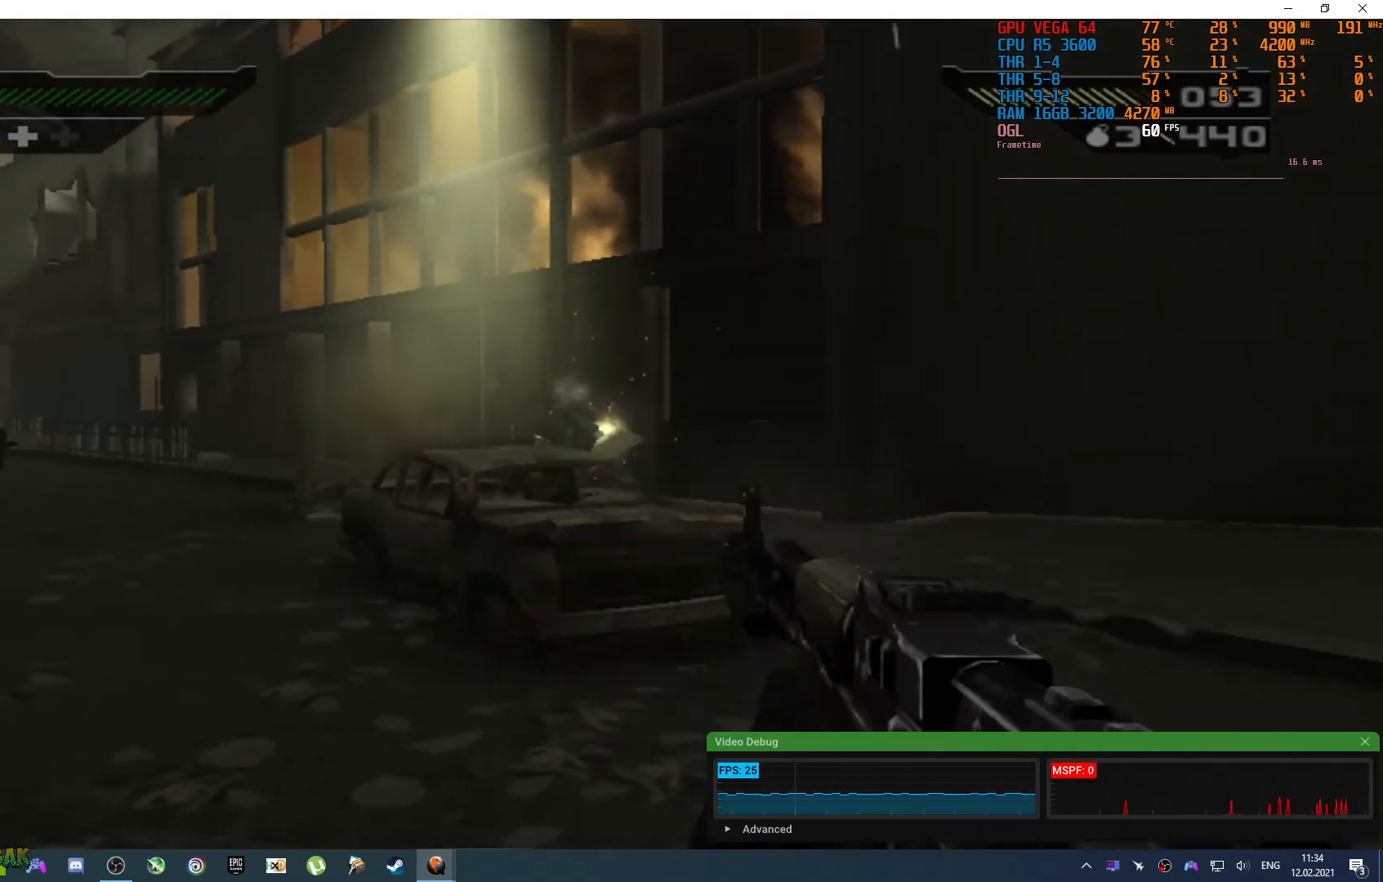
{"dt_ms": 500, "buttons": [], "left_stick": "up-right", "right_stick": "left", "events": [[17, "left_stick", "up-right"], [17, "right_stick", "center"], [200, "right_stick", "left"]]}
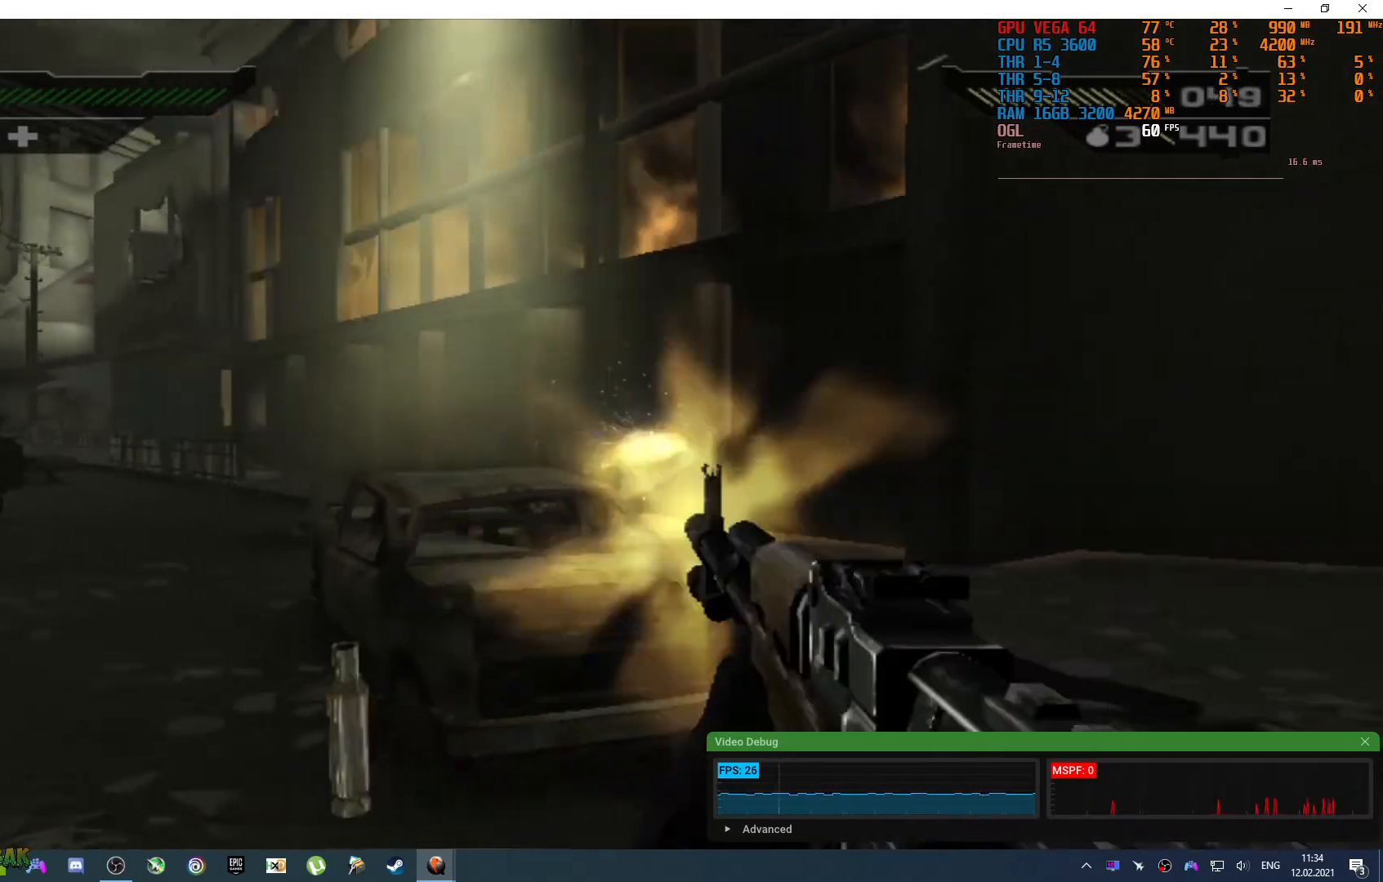
{"dt_ms": 500, "buttons": [], "left_stick": "right", "right_stick": "center", "events": [[33, "left_stick", "right"], [233, "right_stick", "center"]]}
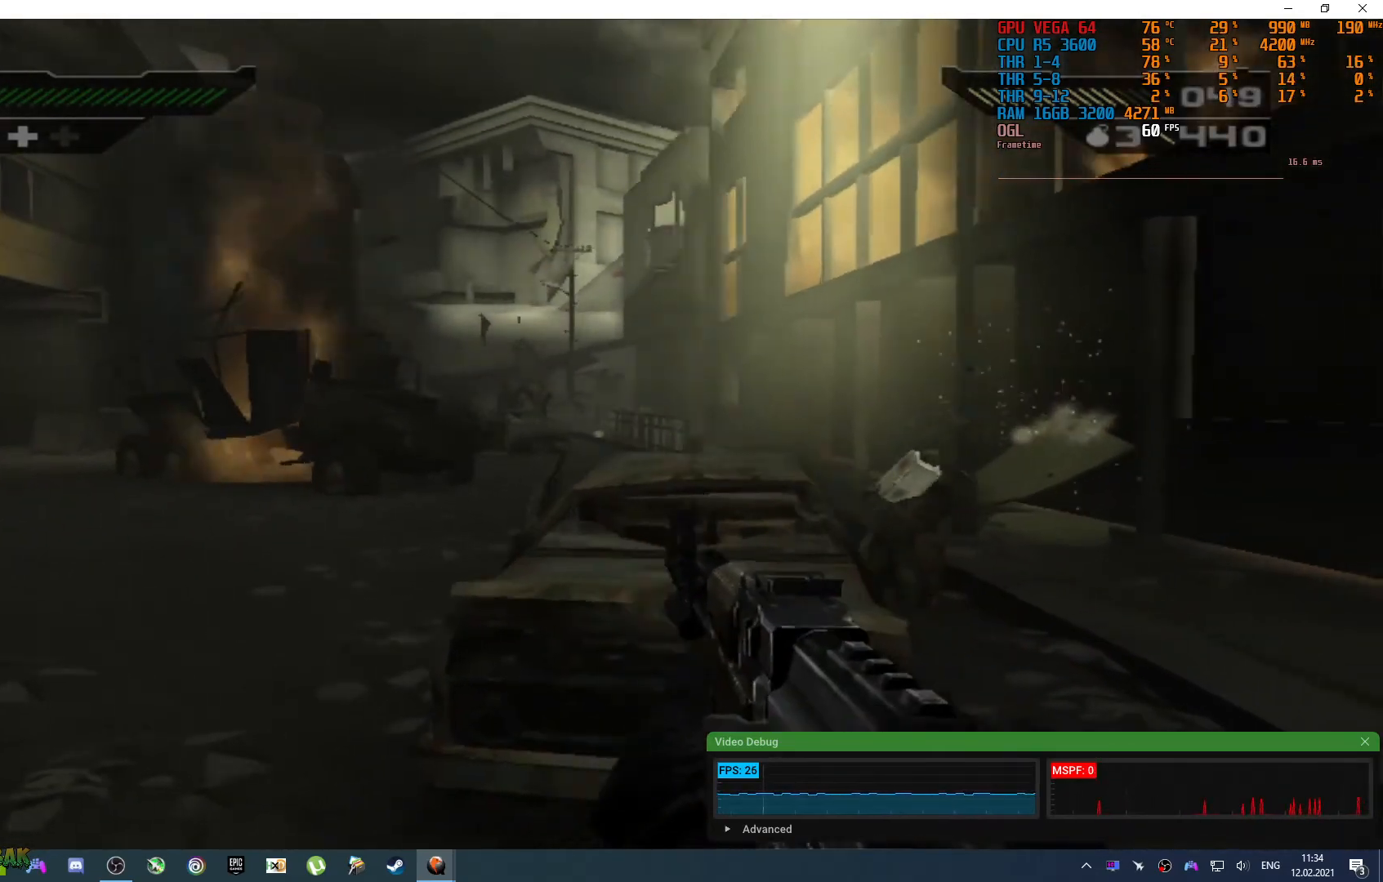
{"dt_ms": 500, "buttons": [], "left_stick": "up-right", "right_stick": "center", "events": [[200, "left_stick", "up-right"]]}
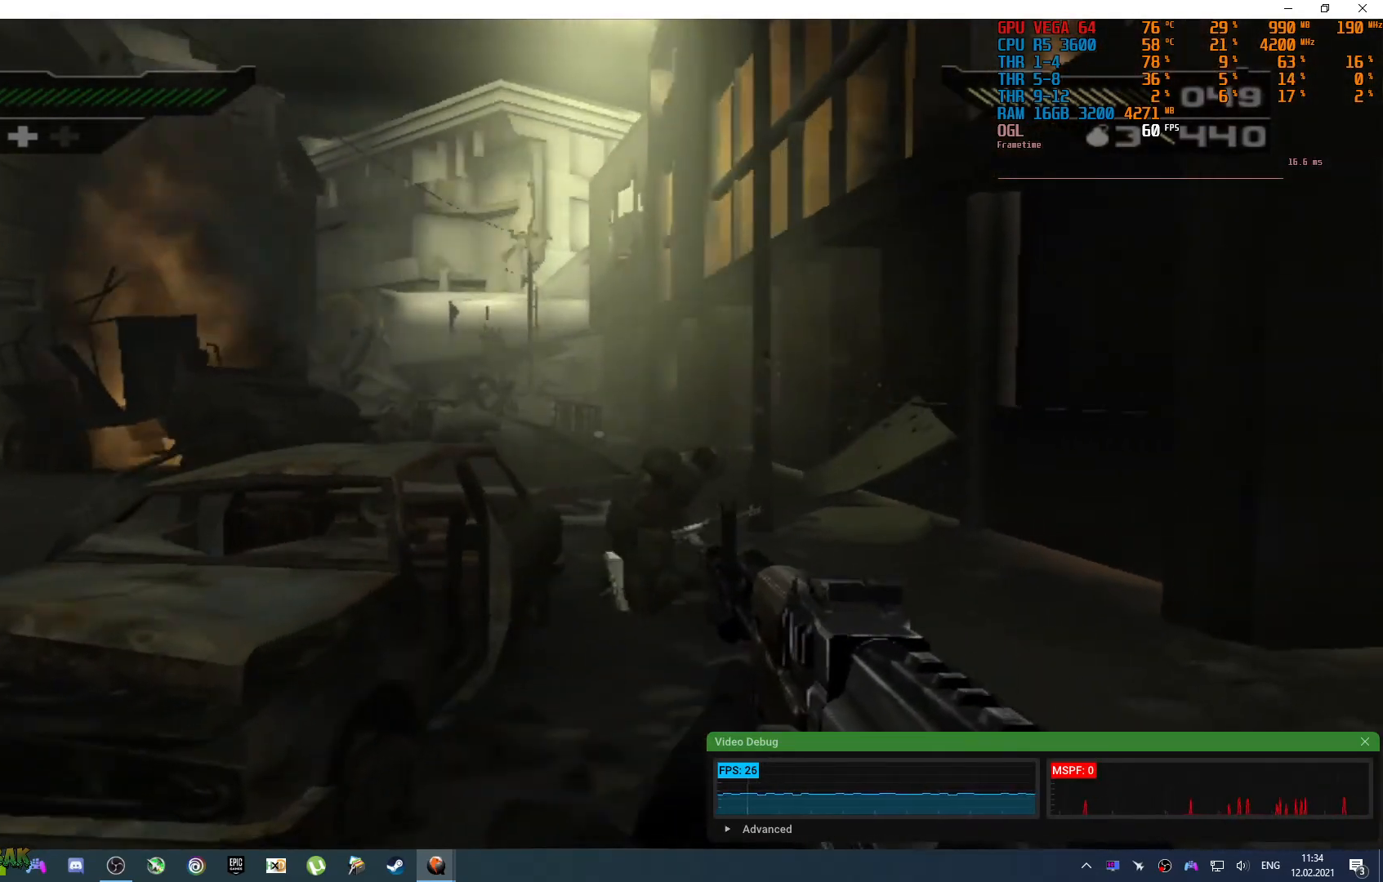
{"dt_ms": 500, "buttons": [], "left_stick": "up", "right_stick": "center", "events": [[33, "left_stick", "up"]]}
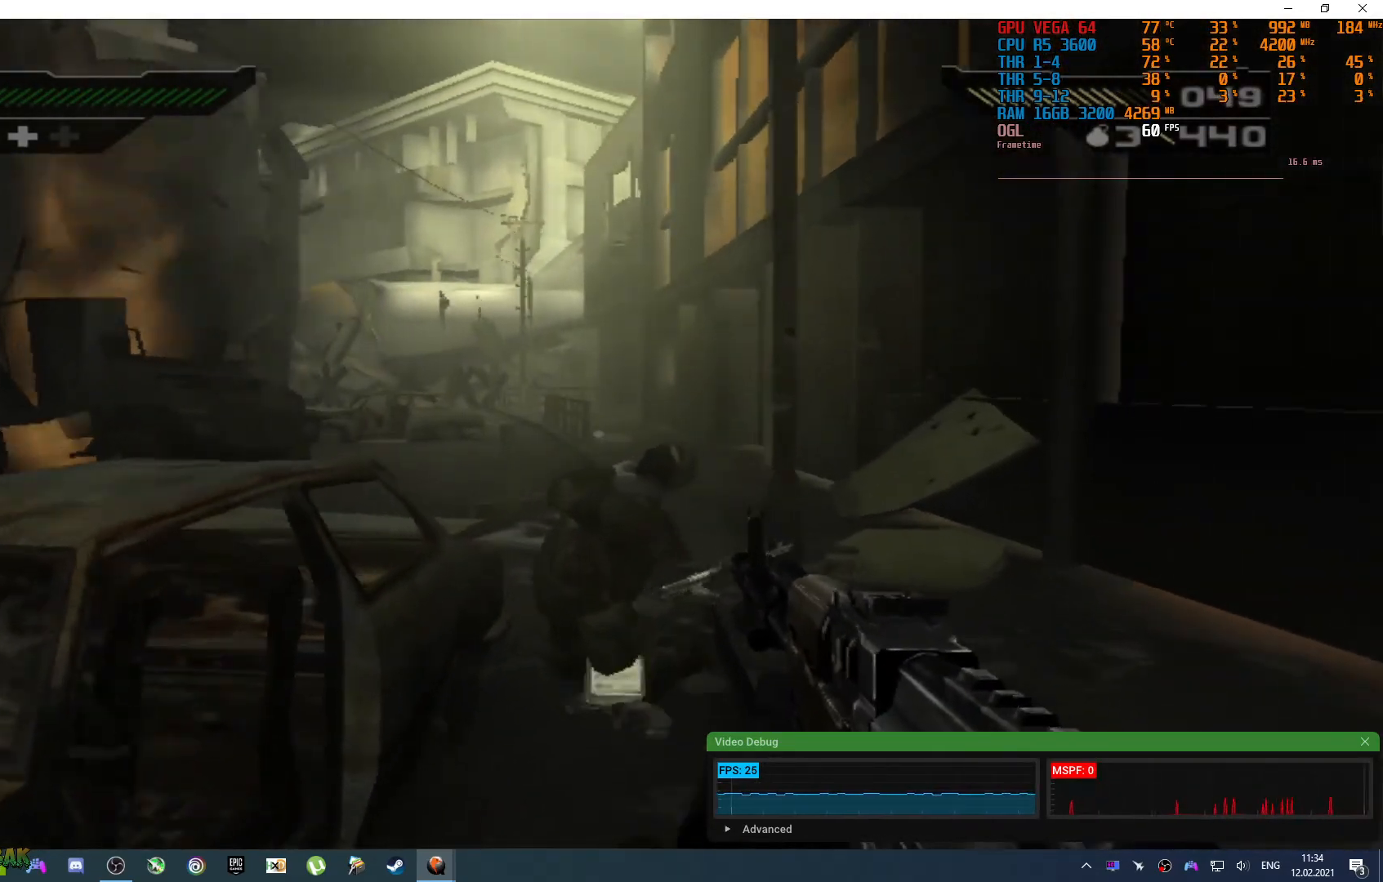
{"dt_ms": 500, "buttons": [], "left_stick": "up-right", "right_stick": "center", "events": [[167, "right_stick", "left"], [267, "left_stick", "up-right"], [367, "right_stick", "center"]]}
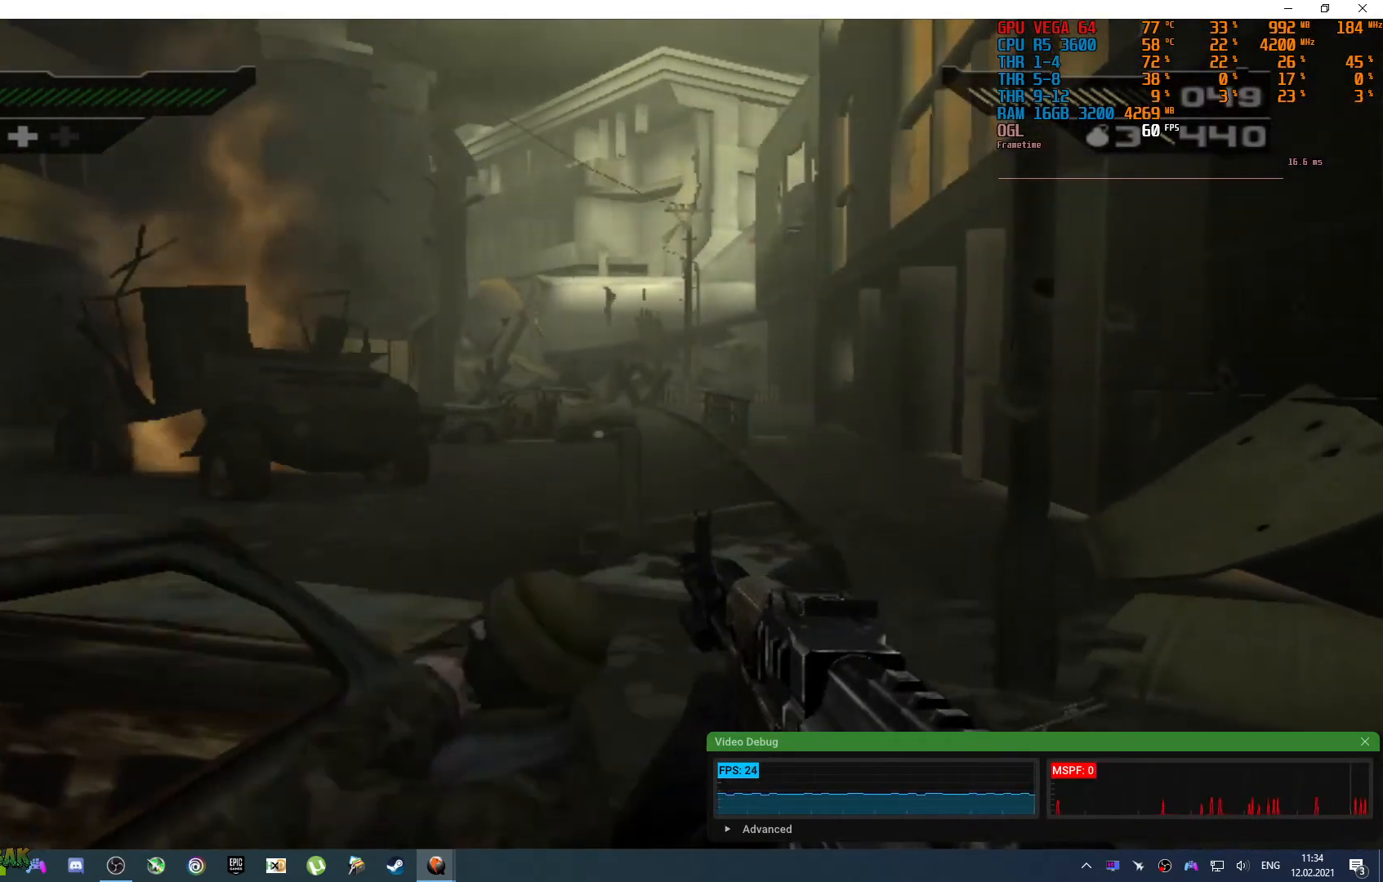
{"dt_ms": 500, "buttons": [], "left_stick": "up", "right_stick": "left", "events": [[83, "CROSS", "down"], [133, "CROSS", "up"], [200, "left_stick", "up"], [500, "right_stick", "left"]]}
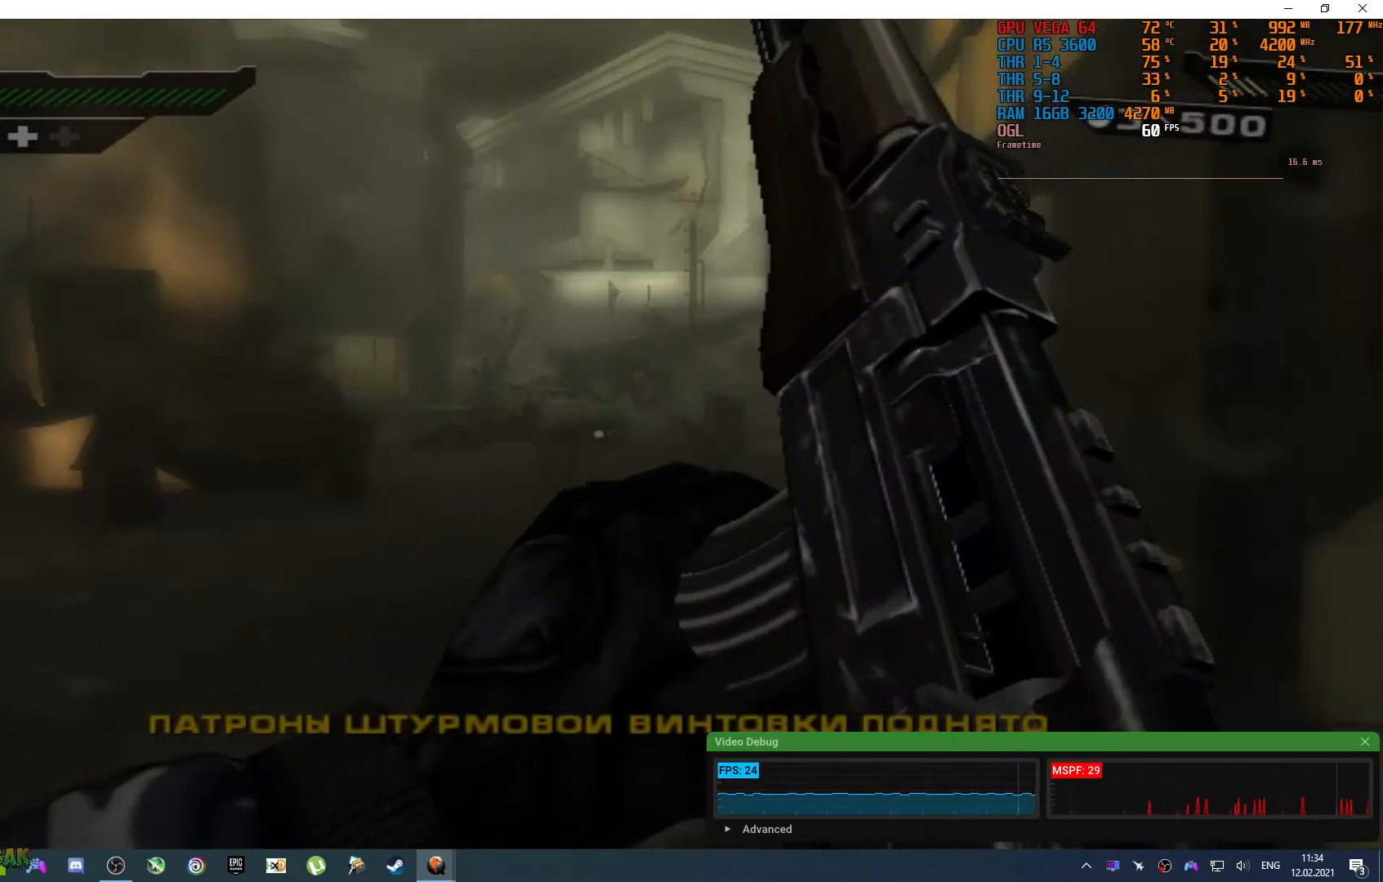
{"dt_ms": 500, "buttons": [], "left_stick": "up", "right_stick": "center", "events": [[183, "right_stick", "center"]]}
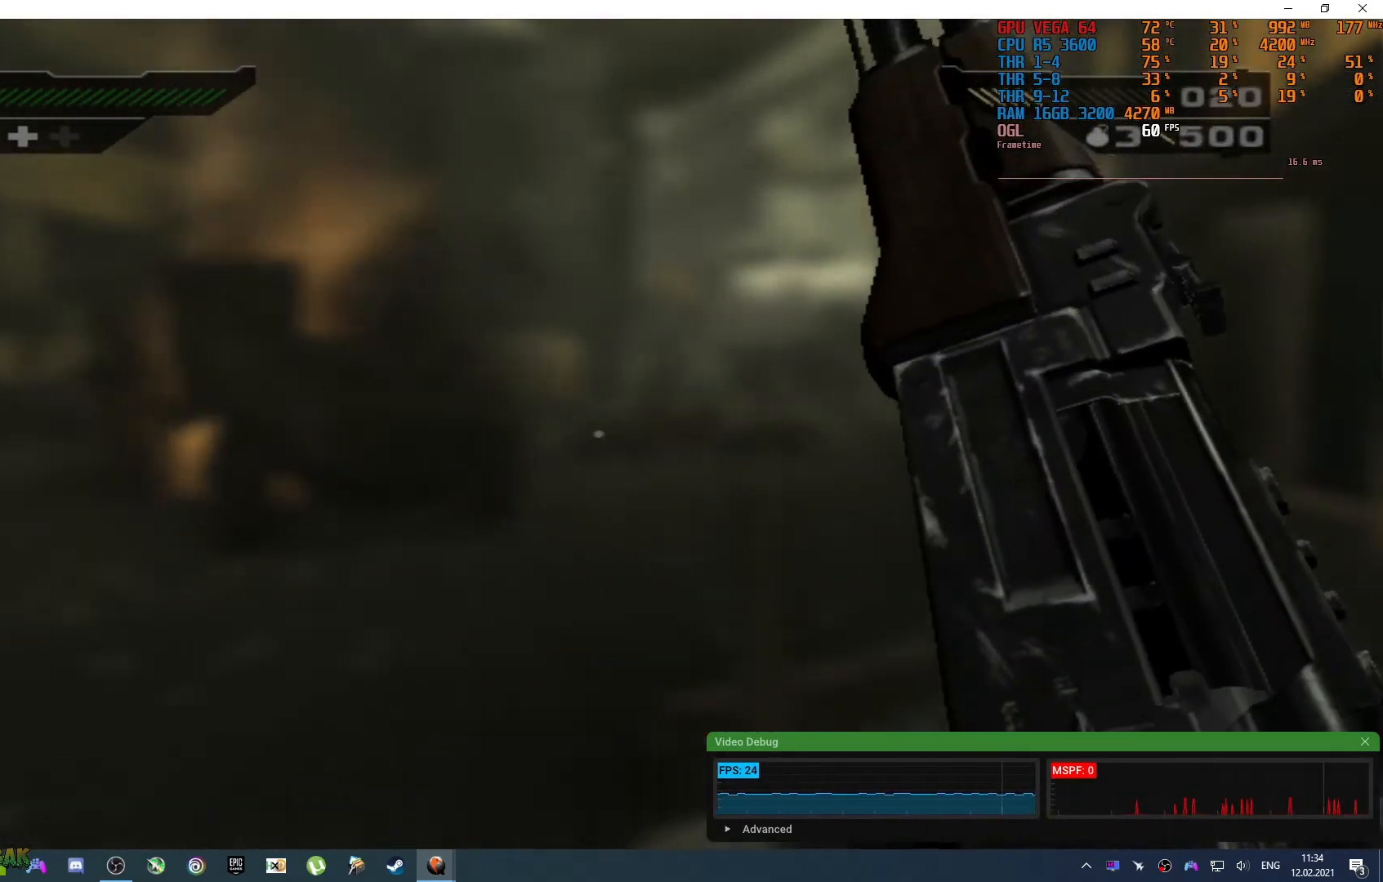
{"dt_ms": 500, "buttons": [], "left_stick": "up", "right_stick": "center", "events": [[17, "left_stick", "up-left"], [200, "left_stick", "up"]]}
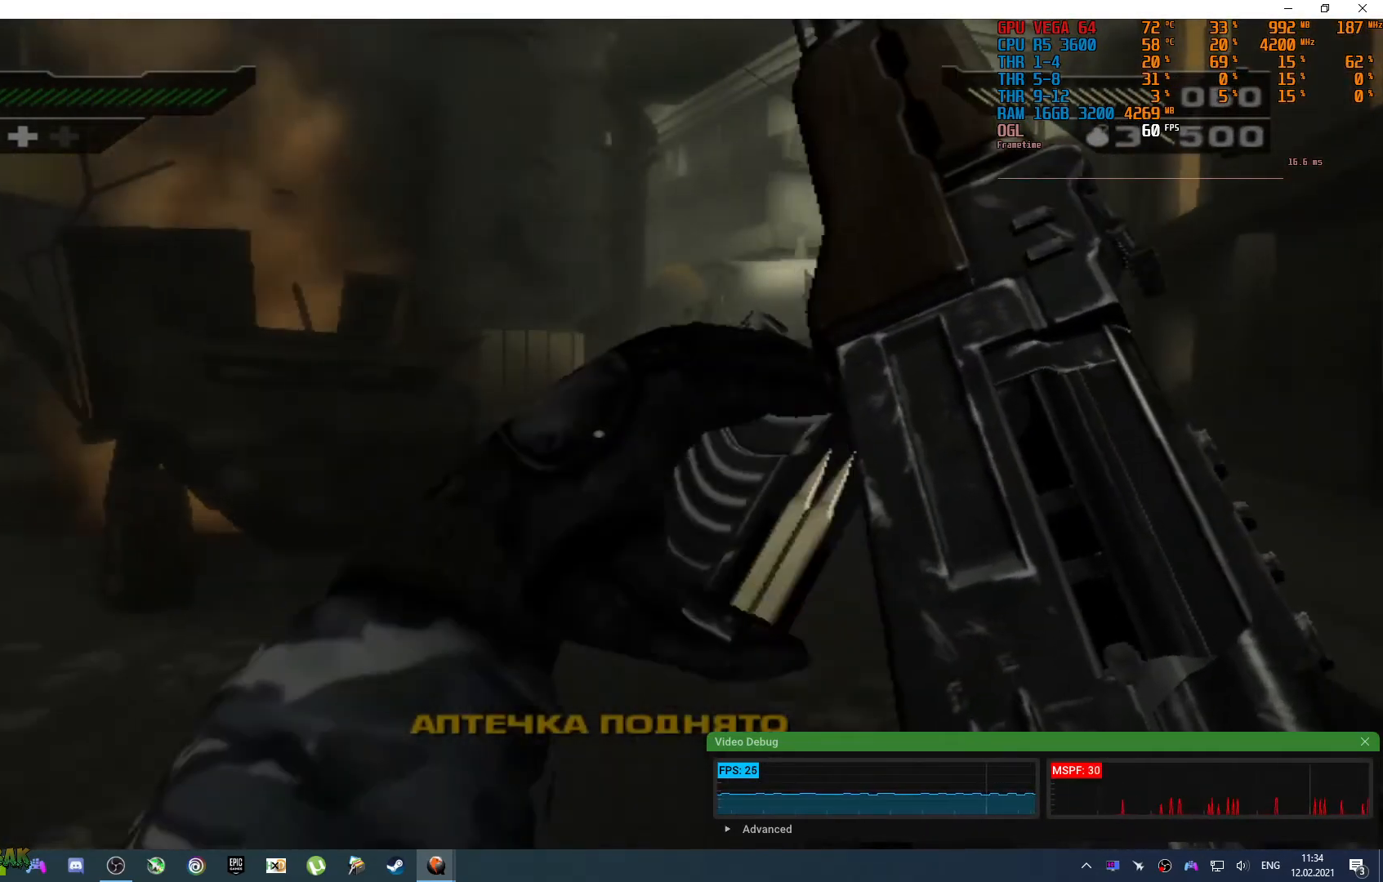
{"dt_ms": 500, "buttons": [], "left_stick": "up-right", "right_stick": "down-right", "events": [[117, "left_stick", "up-left"], [317, "left_stick", "up"], [417, "right_stick", "down-right"], [433, "left_stick", "up-right"]]}
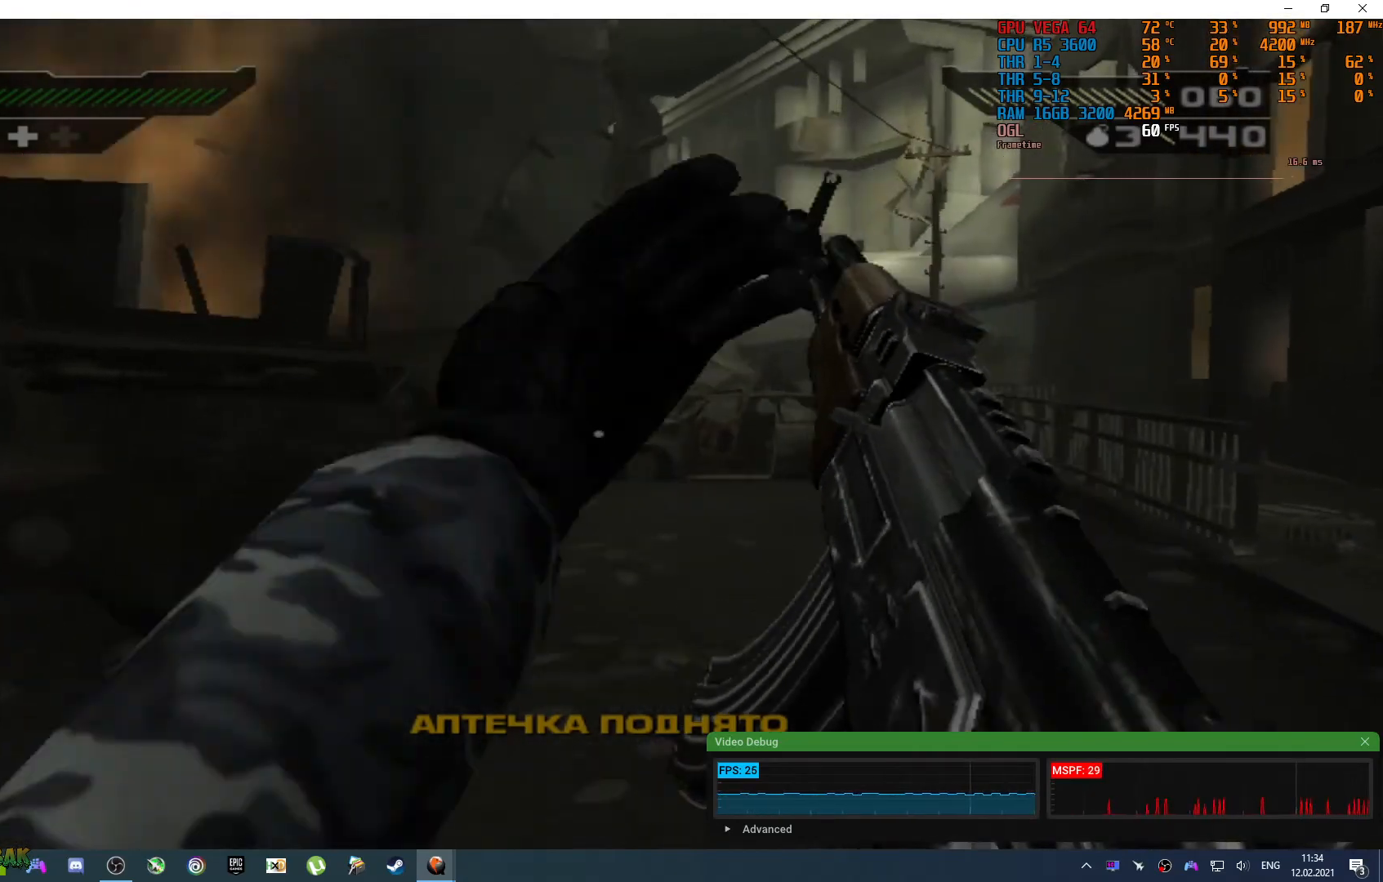
{"dt_ms": 500, "buttons": [], "left_stick": "up-right", "right_stick": "left", "events": [[50, "right_stick", "center"], [333, "right_stick", "left"]]}
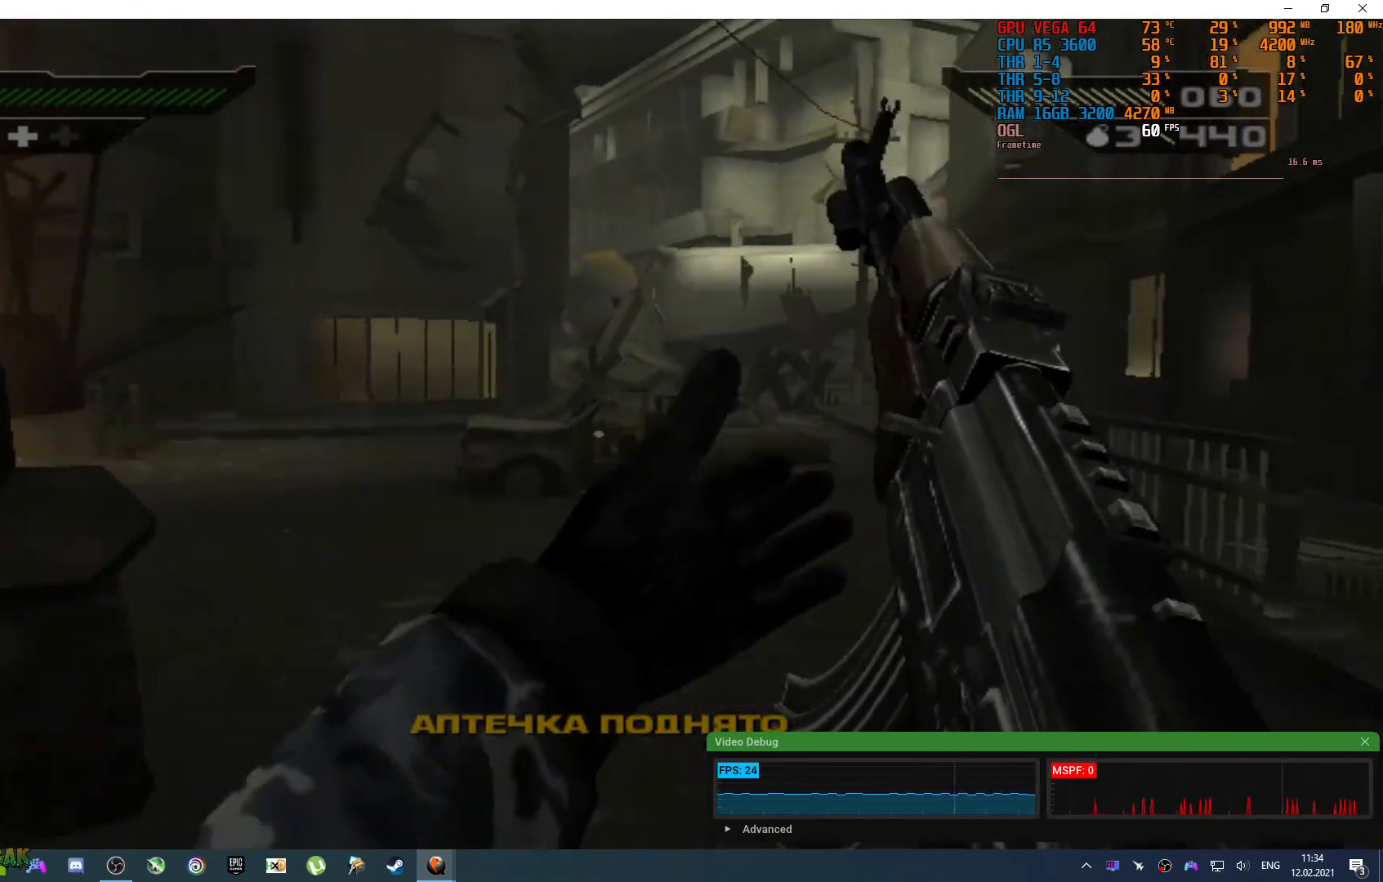
{"dt_ms": 500, "buttons": [], "left_stick": "up", "right_stick": "up-left", "events": [[233, "right_stick", "center"], [400, "right_stick", "left"], [450, "left_stick", "up"], [483, "right_stick", "up-left"]]}
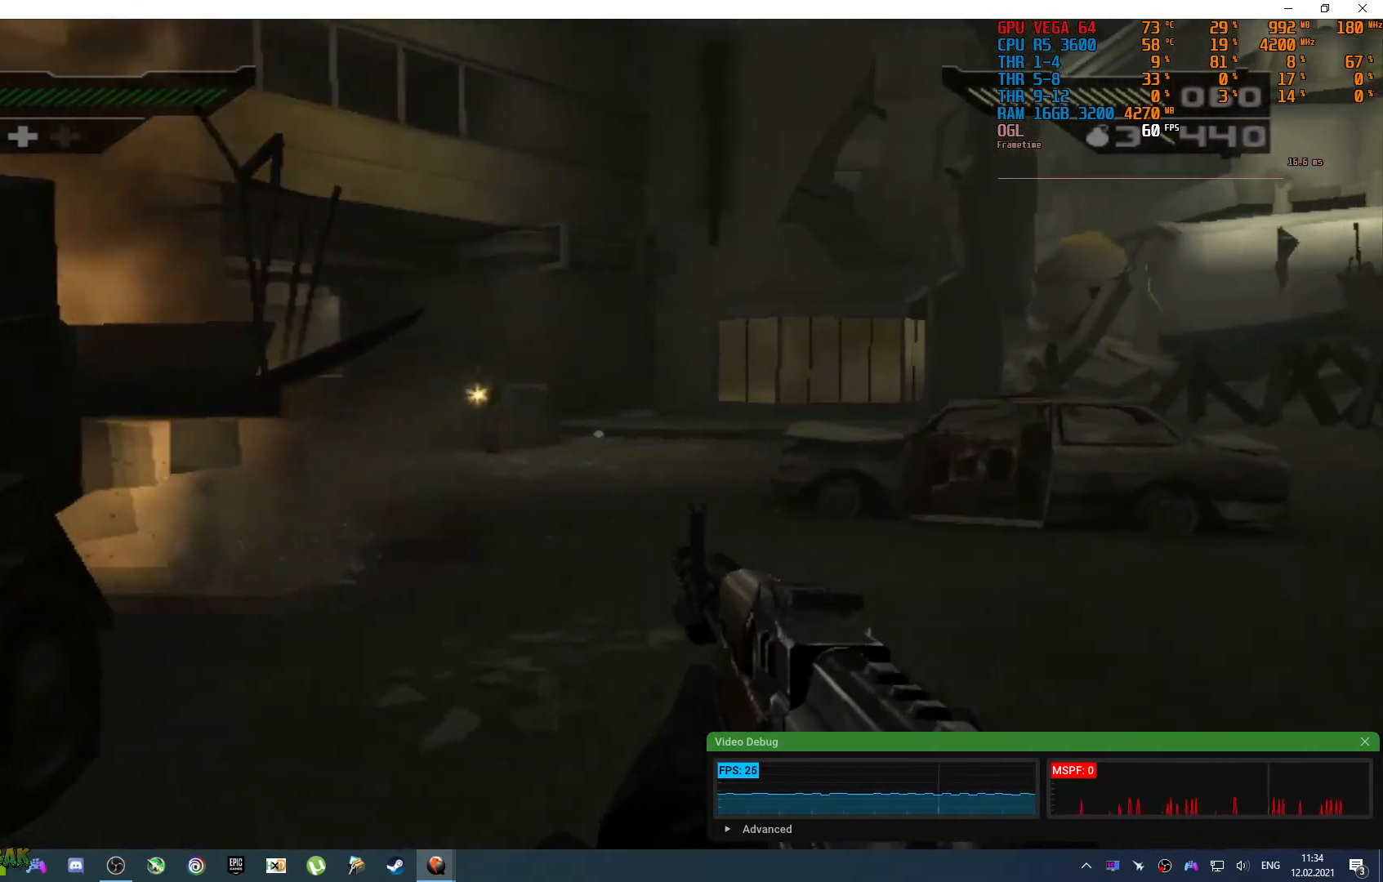
{"dt_ms": 1000, "buttons": [], "left_stick": "up", "right_stick": "down"}
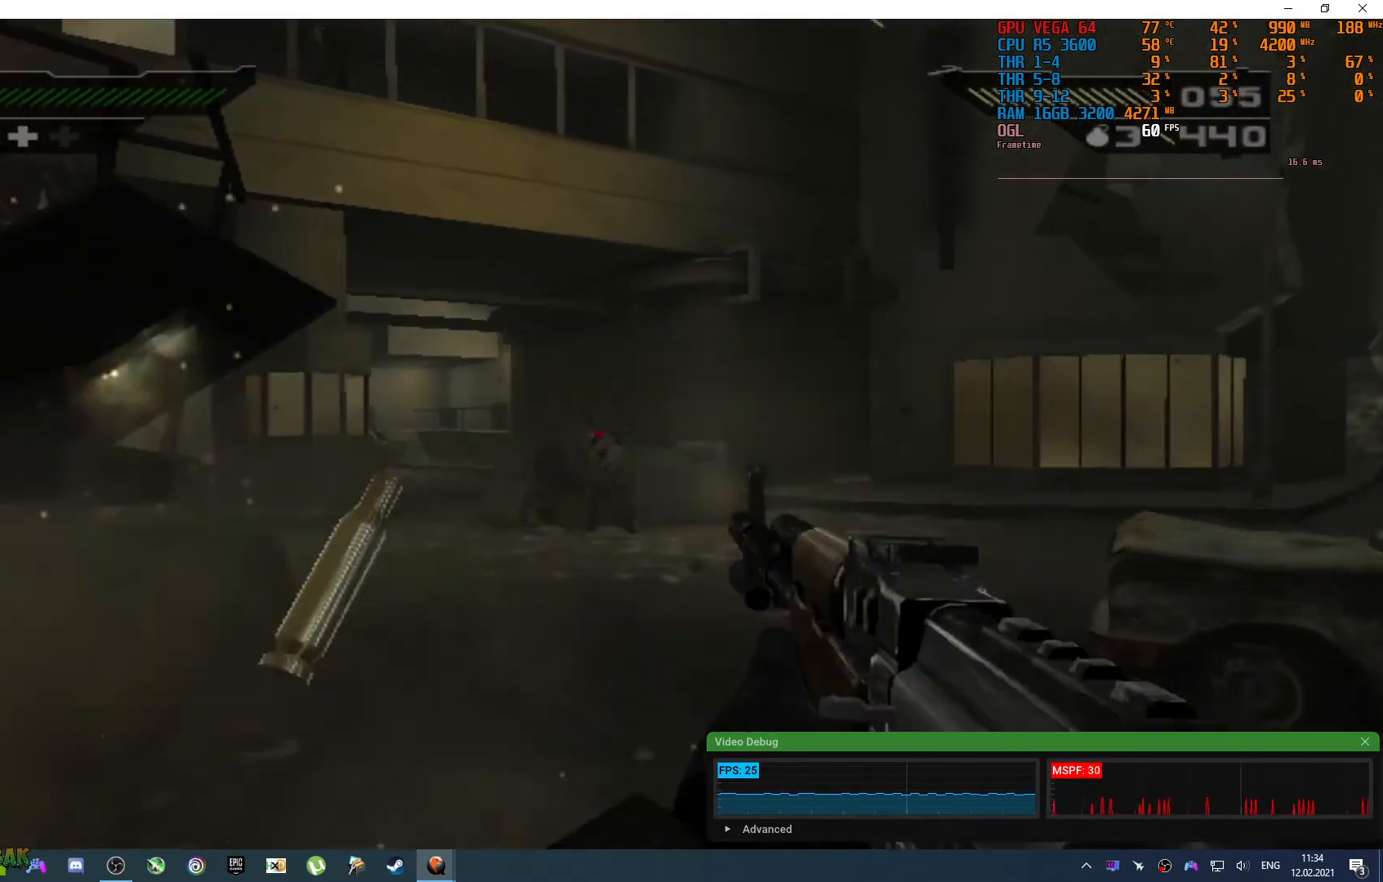
{"dt_ms": 500, "buttons": [], "left_stick": "up", "right_stick": "up", "events": [[167, "right_stick", "center"], [500, "right_stick", "up"]]}
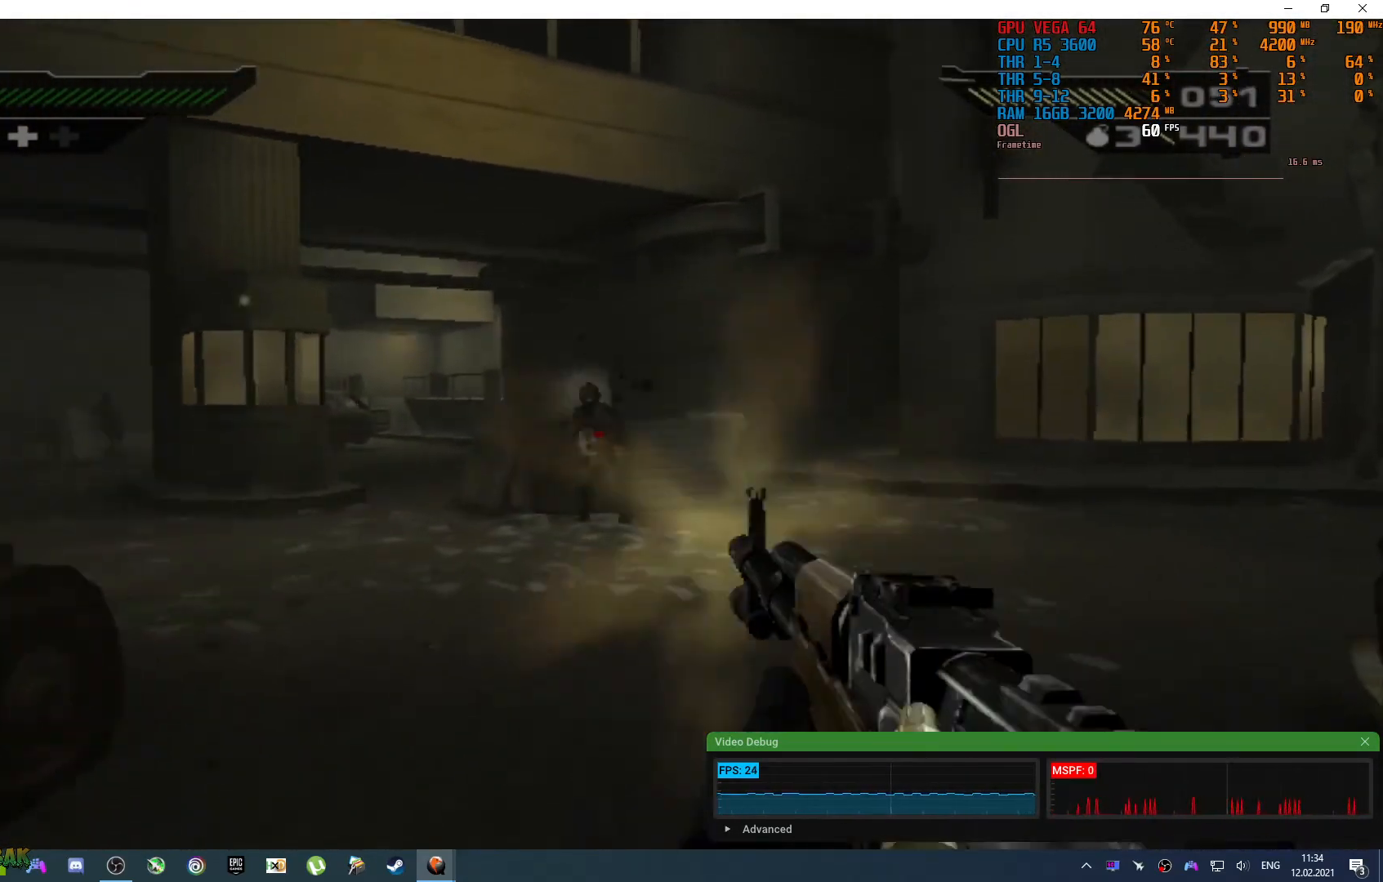
{"dt_ms": 500, "buttons": [], "left_stick": "up-left", "right_stick": "left", "events": [[100, "right_stick", "center"], [200, "left_stick", "up-left"], [267, "right_stick", "up-left"], [383, "right_stick", "left"]]}
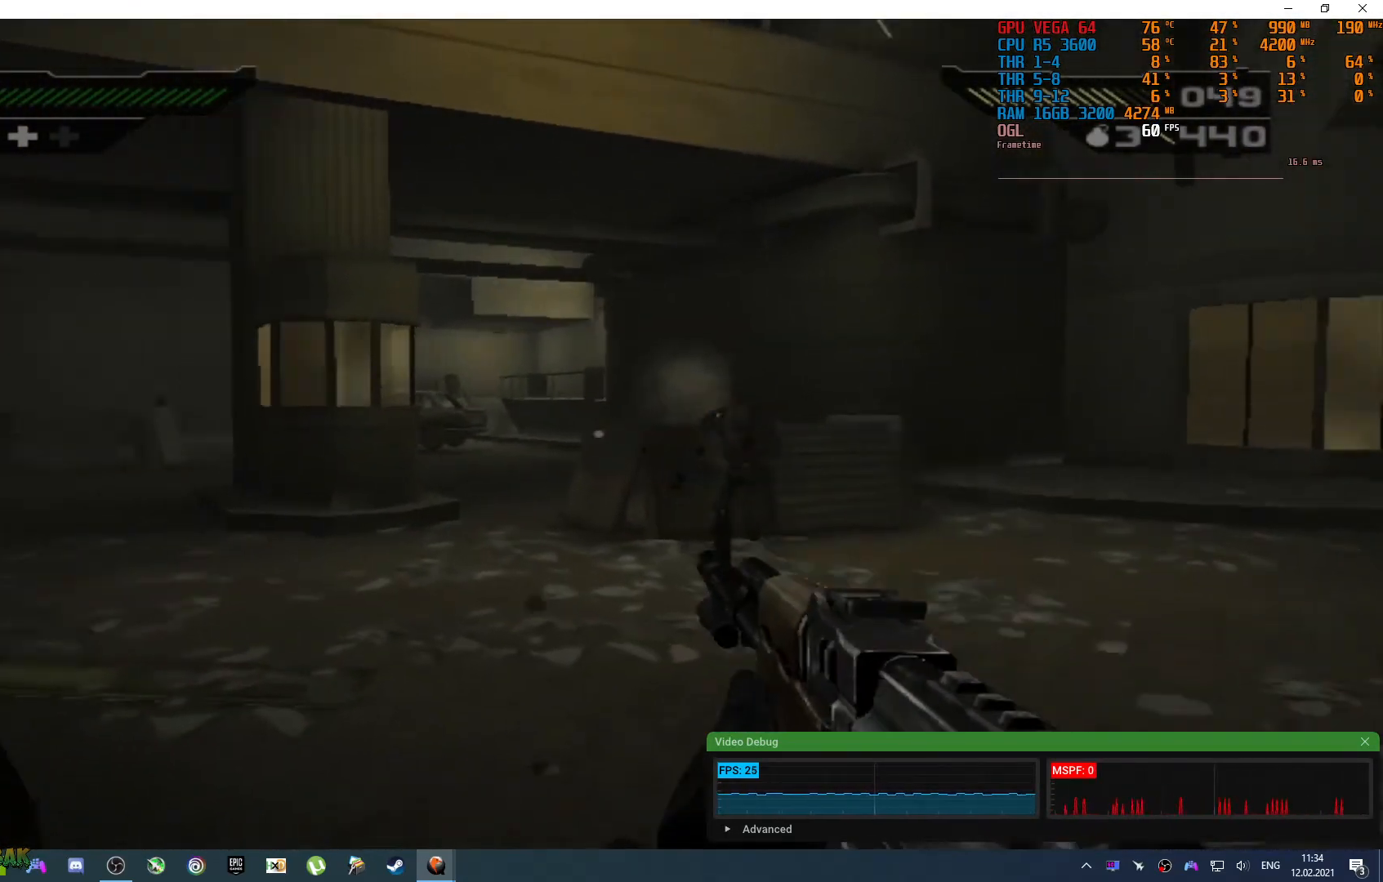
{"dt_ms": 500, "buttons": [], "left_stick": "up", "right_stick": "up", "events": [[17, "left_stick", "up"], [83, "right_stick", "up-left"], [183, "right_stick", "center"], [467, "right_stick", "up"]]}